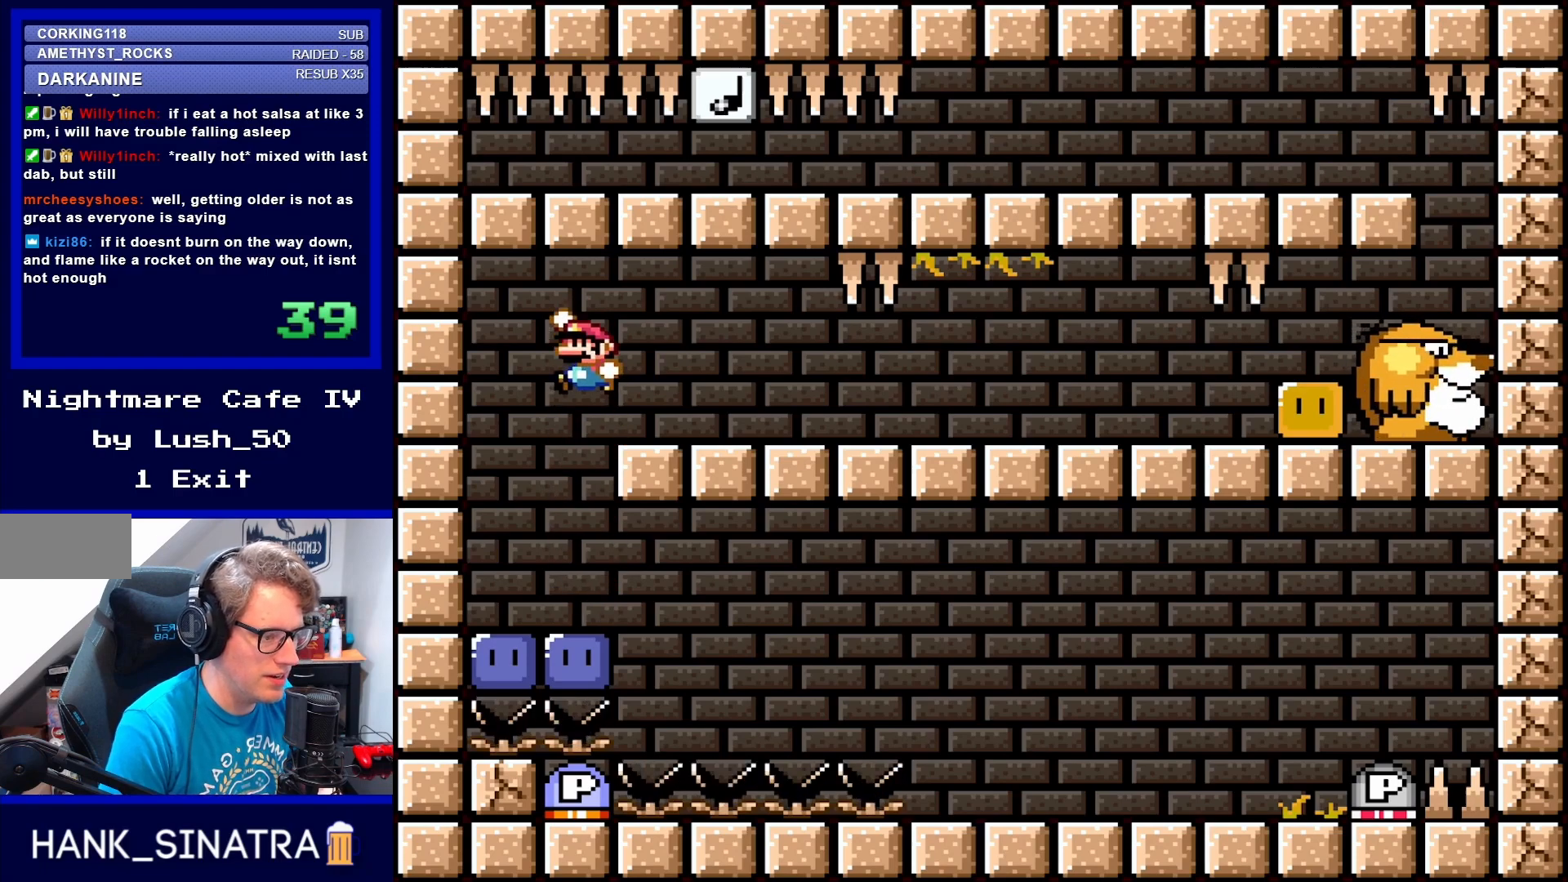
Gameplay with a controller (Nintendo layout); each line is a JSON object with the inputs held at the frame after it. "events" lists button and stick changes between this image and that frame as [ms after this image, input, new state], when the widget could be followed in between. Not read: L3 R3.
{"buttons": [], "events": [[117, "B", "up"], [150, "Y", "up"]]}
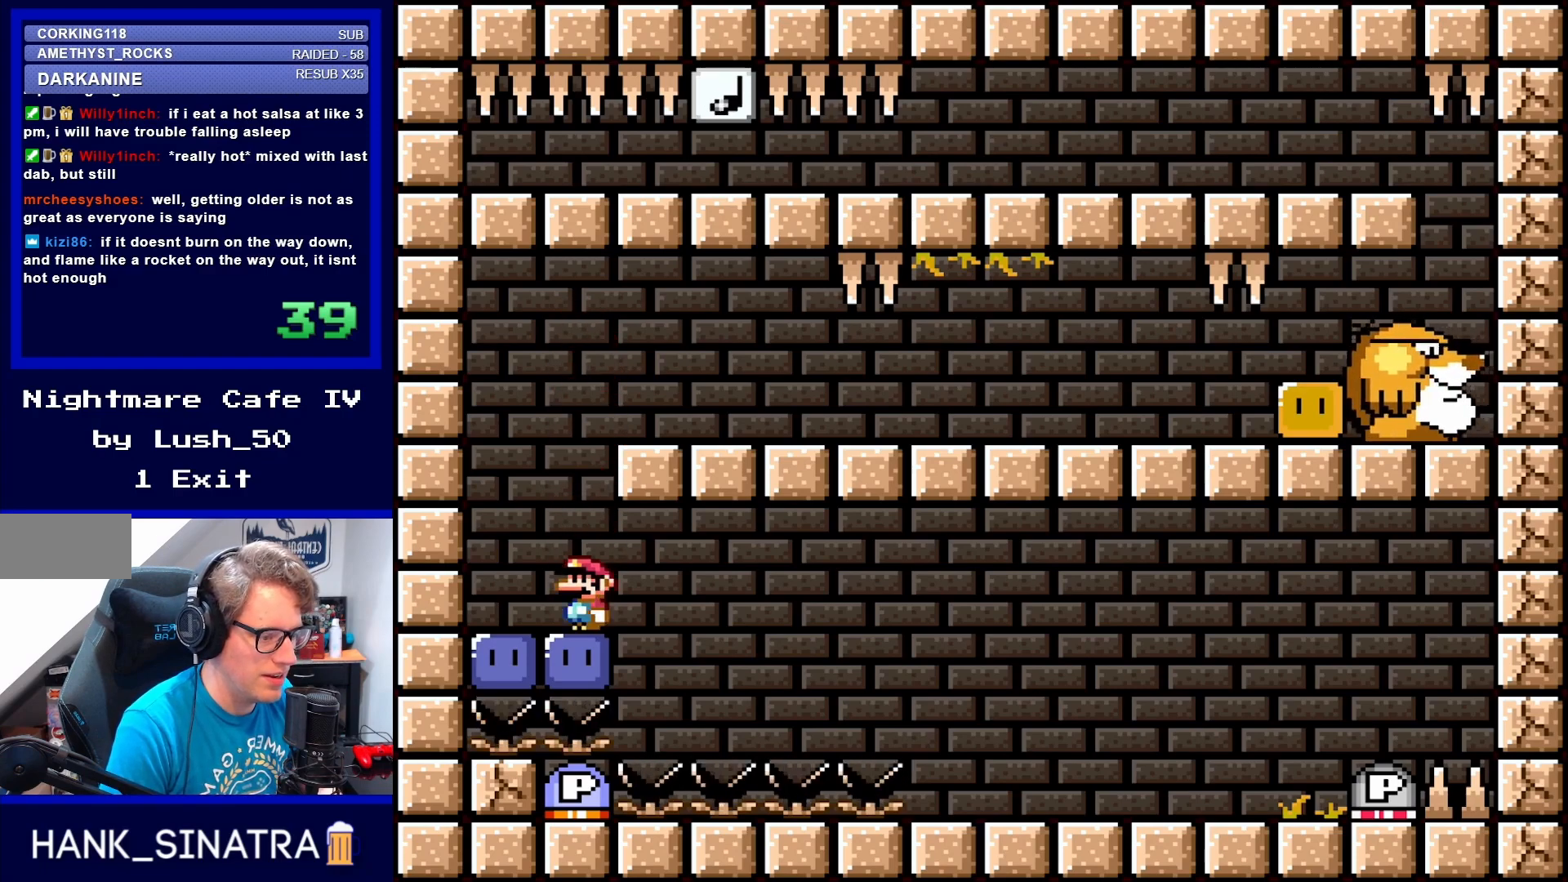
{"buttons": [], "events": []}
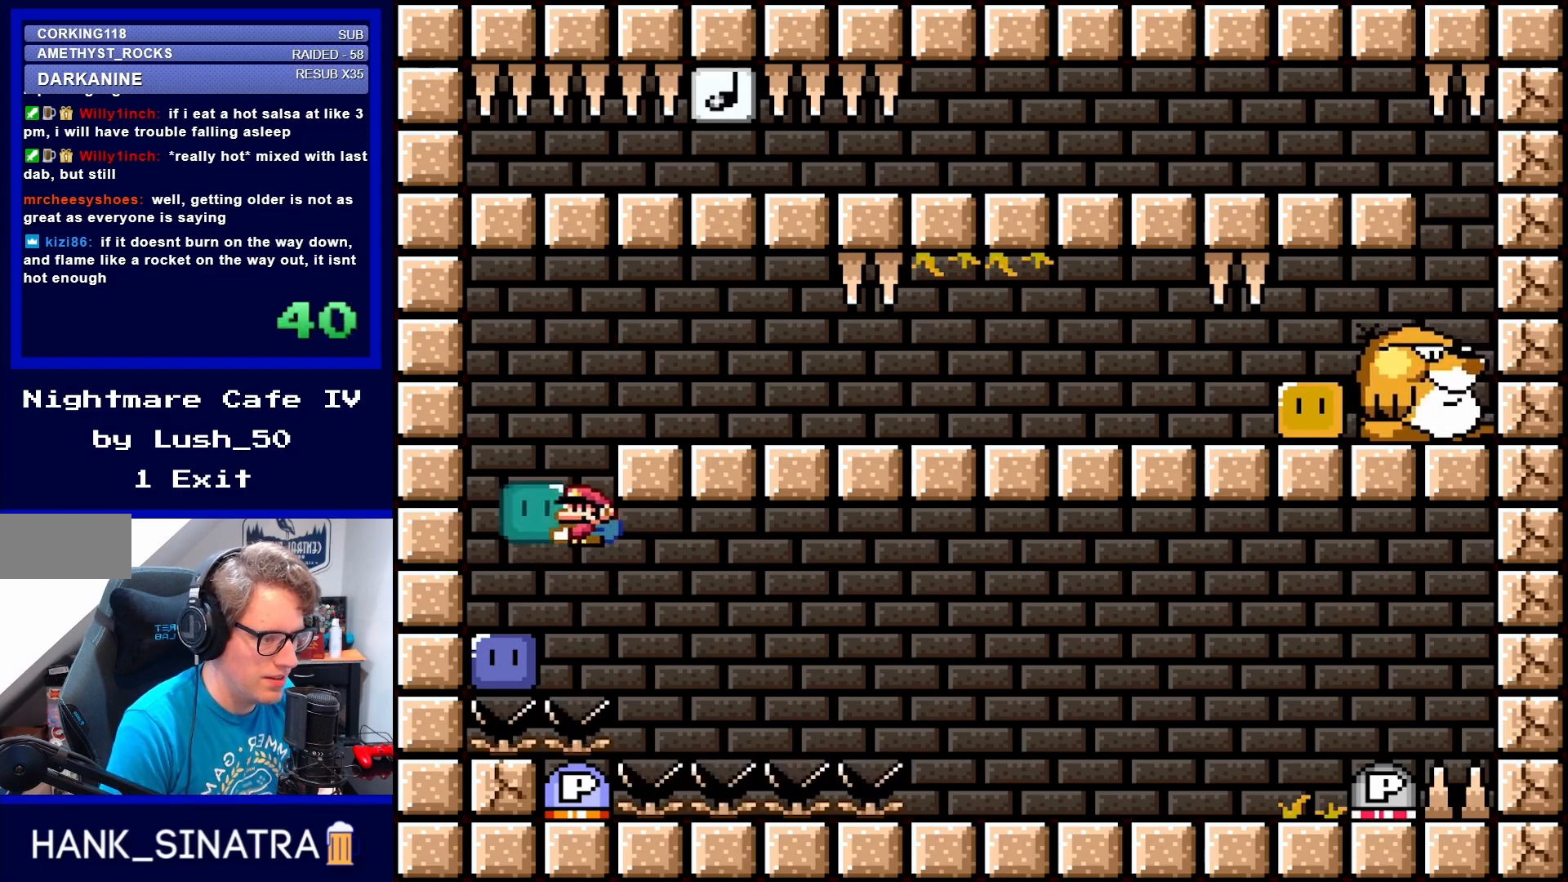
{"buttons": ["Y", "DPAD_RIGHT"], "events": [[17, "B", "down"], [17, "Y", "down"], [283, "DPAD_RIGHT", "down"], [483, "B", "up"]]}
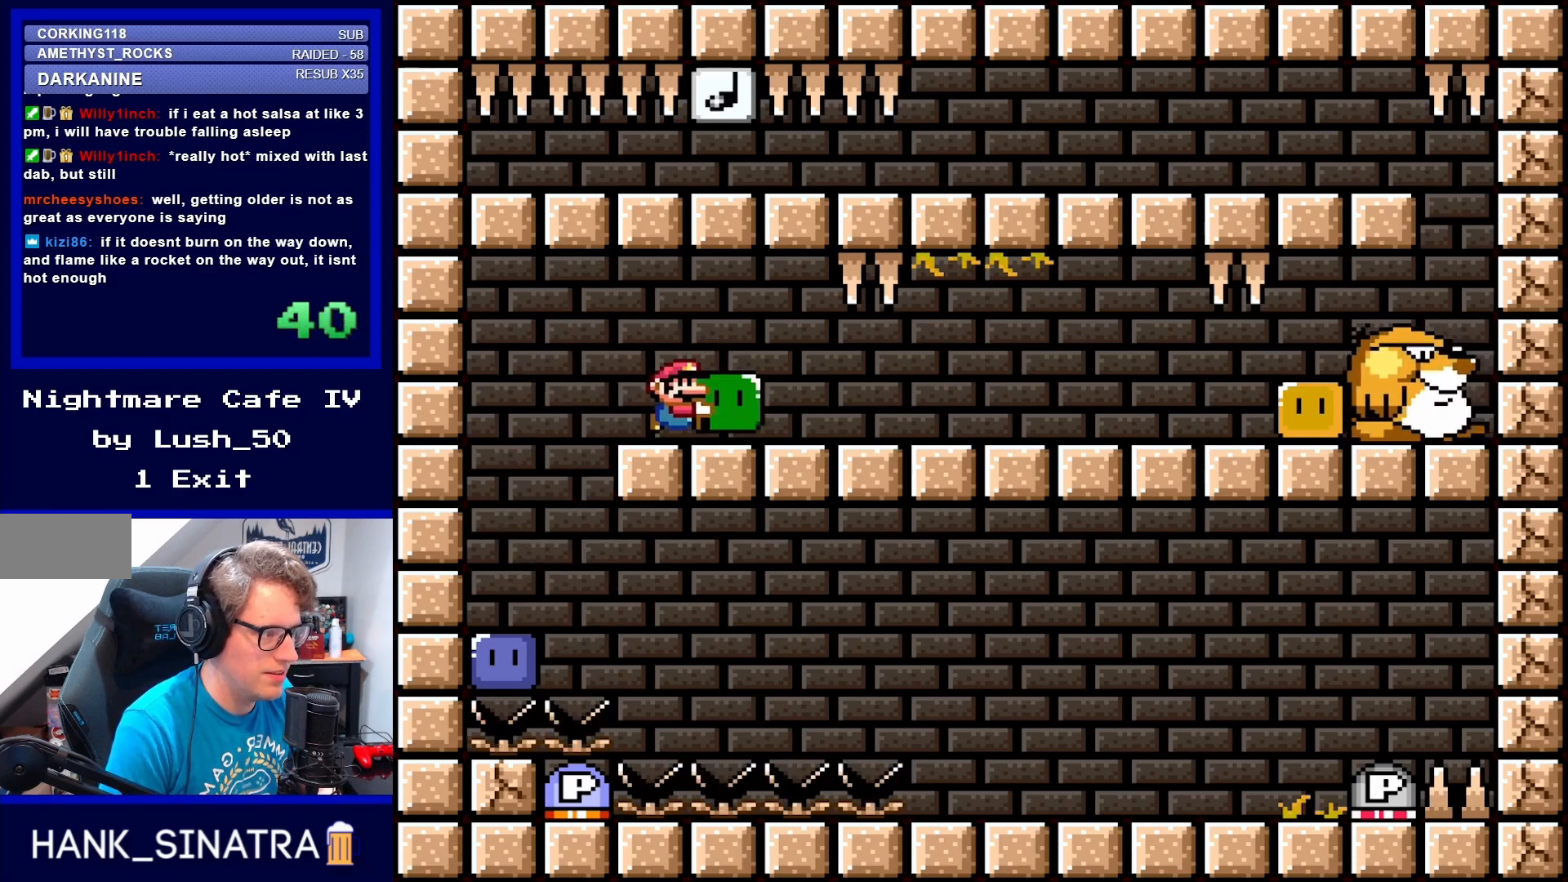
{"buttons": ["Y", "DPAD_RIGHT"], "events": [[217, "Y", "up"], [283, "Y", "down"]]}
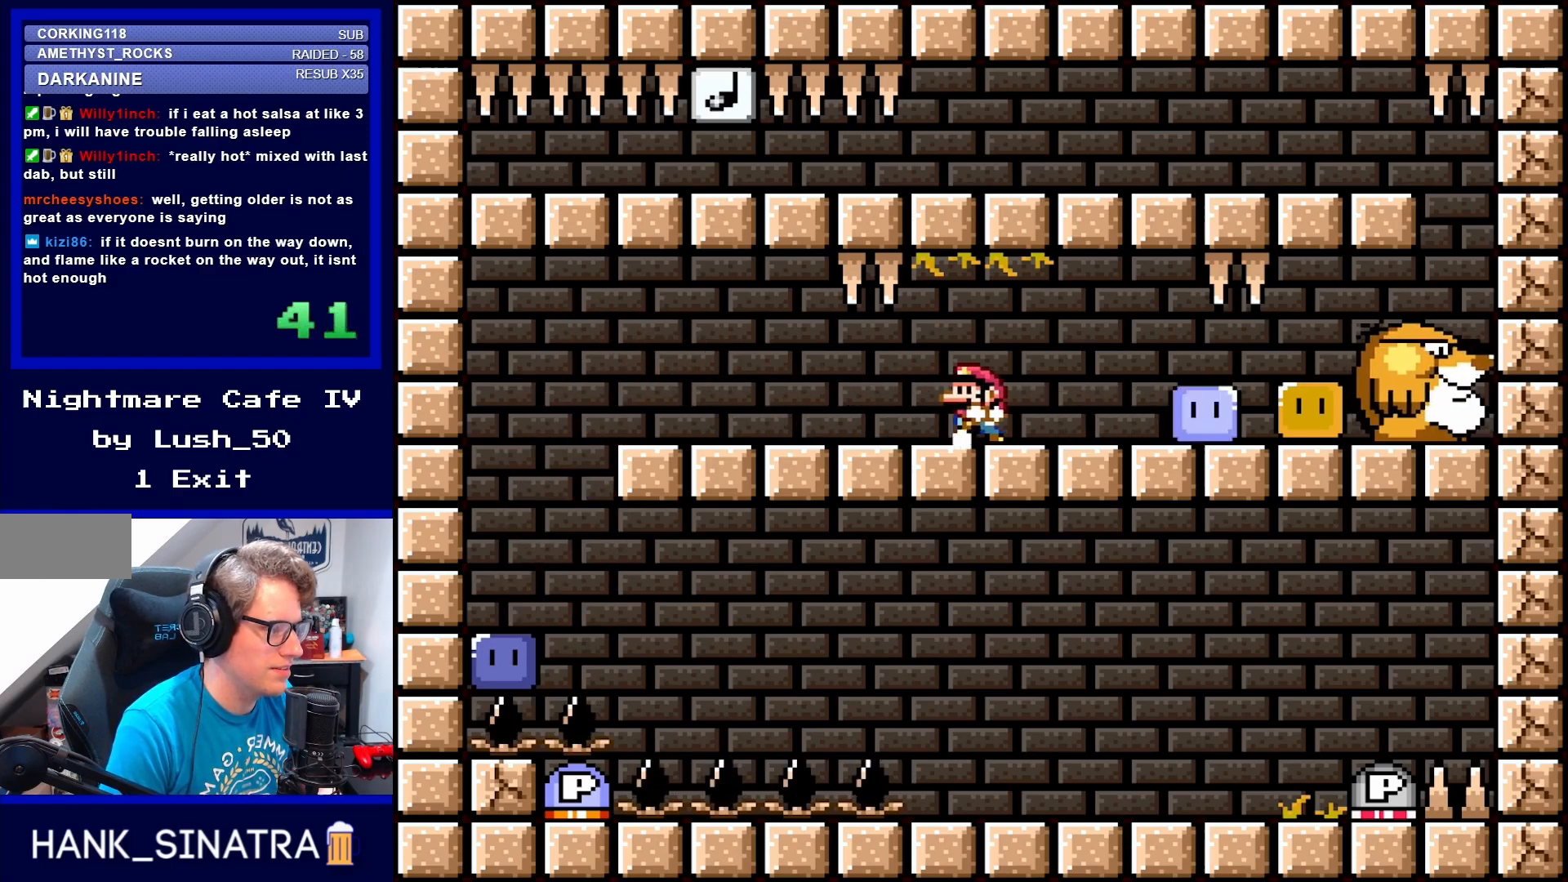
{"buttons": ["Y", "DPAD_LEFT"], "events": [[50, "DPAD_RIGHT", "up"], [83, "DPAD_LEFT", "down"]]}
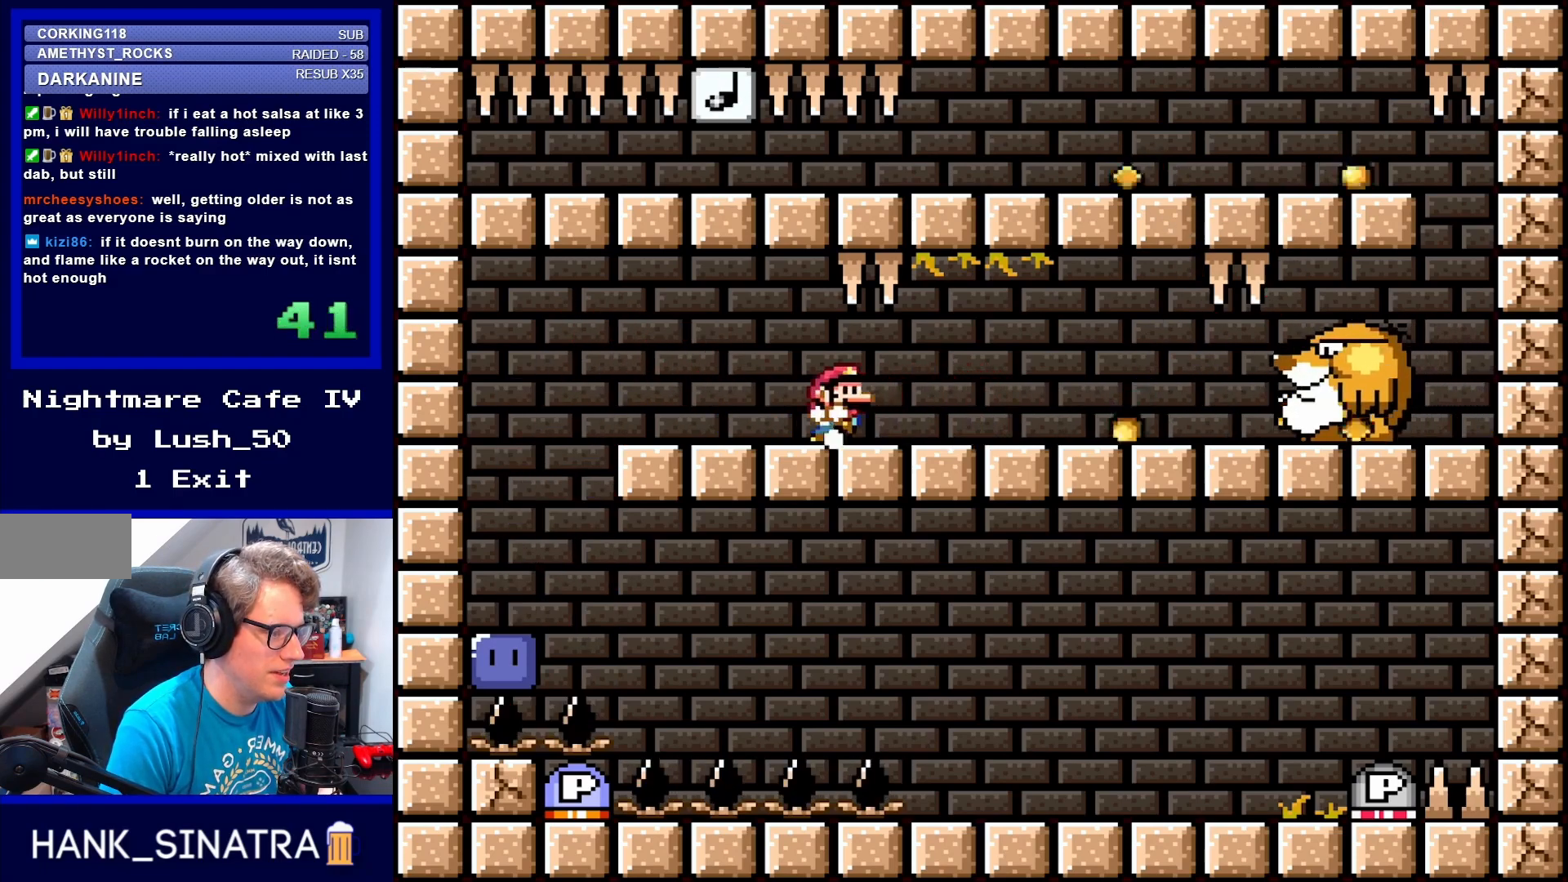
{"buttons": ["Y", "DPAD_UP", "DPAD_LEFT"], "events": [[83, "DPAD_LEFT", "up"], [83, "DPAD_RIGHT", "down"], [250, "DPAD_RIGHT", "up"], [350, "DPAD_LEFT", "down"], [417, "DPAD_UP", "down"]]}
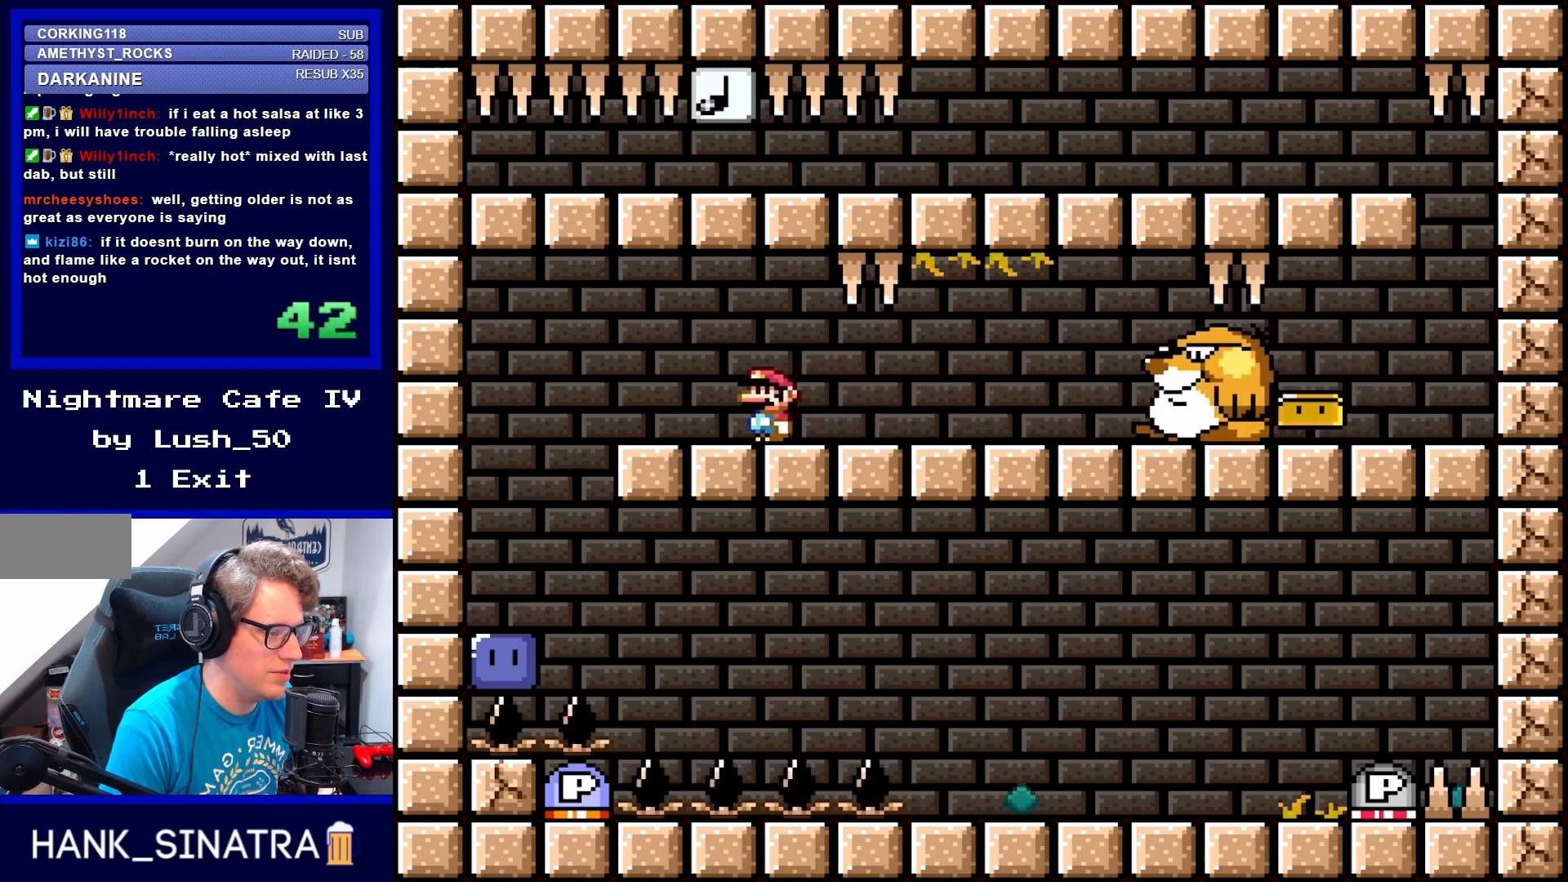
{"buttons": ["Y"], "events": [[17, "DPAD_UP", "up"], [183, "DPAD_LEFT", "up"], [250, "DPAD_RIGHT", "down"], [333, "DPAD_RIGHT", "up"]]}
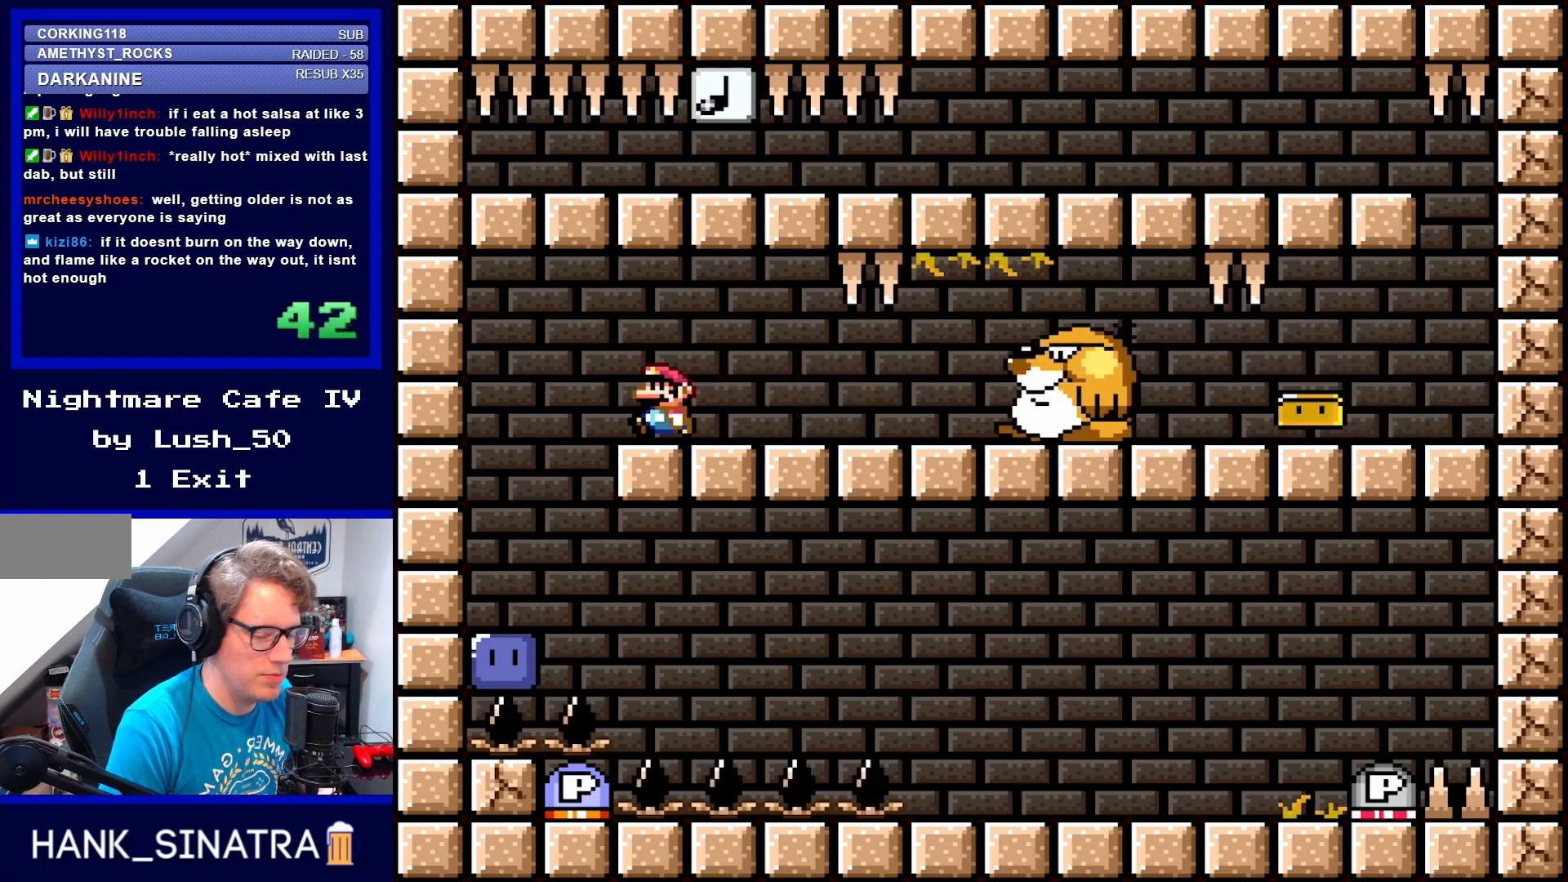
{"buttons": ["Y"], "events": [[17, "DPAD_LEFT", "down"], [117, "DPAD_LEFT", "up"], [417, "DPAD_LEFT", "down"], [483, "DPAD_LEFT", "up"]]}
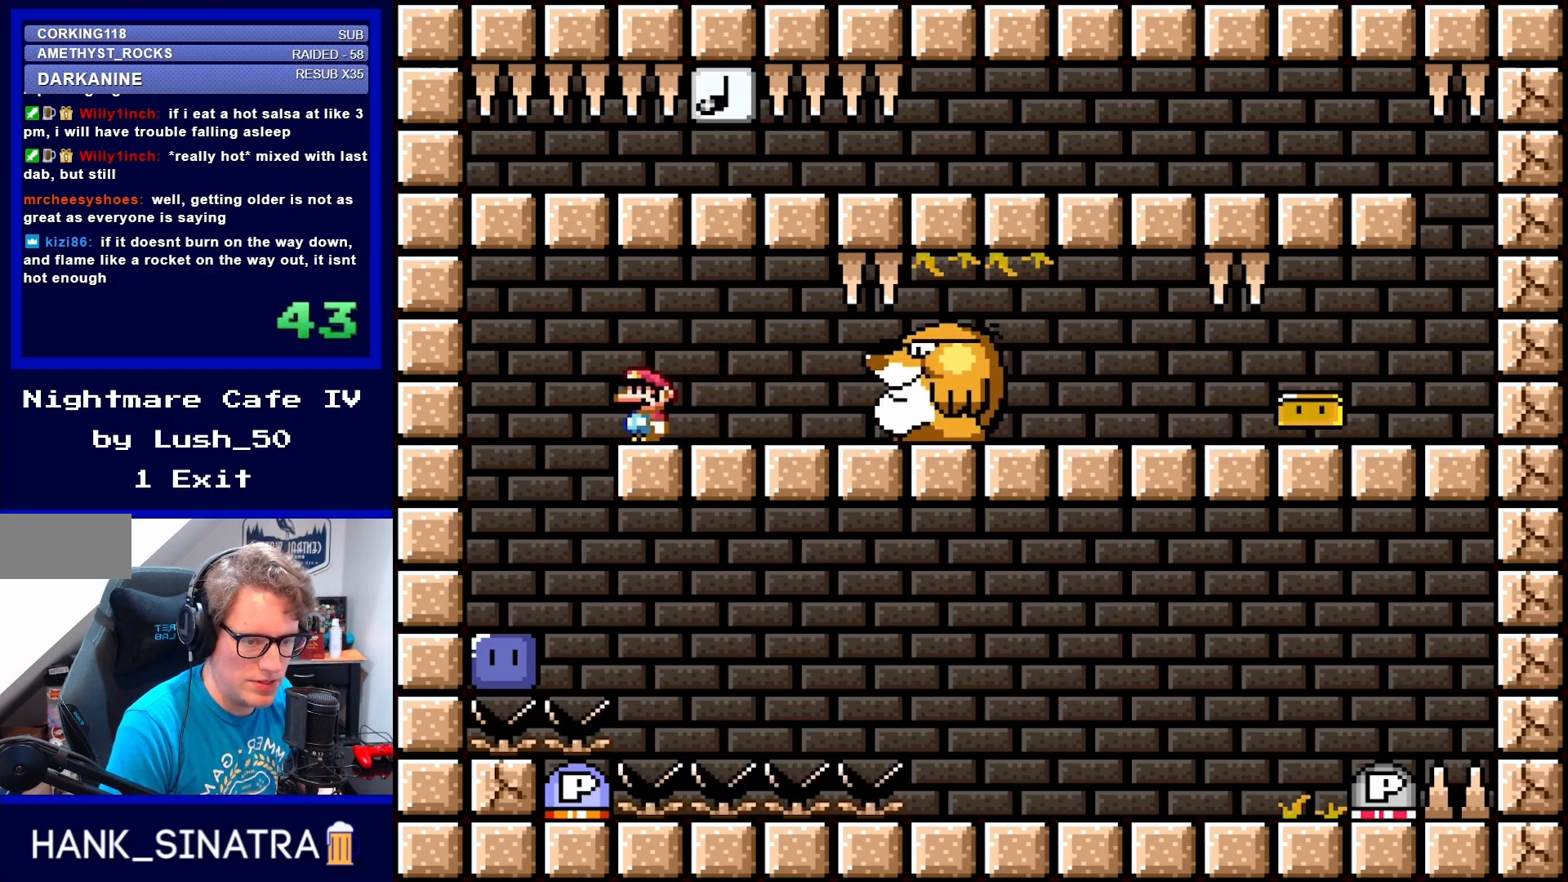
{"buttons": ["X"], "events": [[217, "Y", "up"], [317, "X", "down"]]}
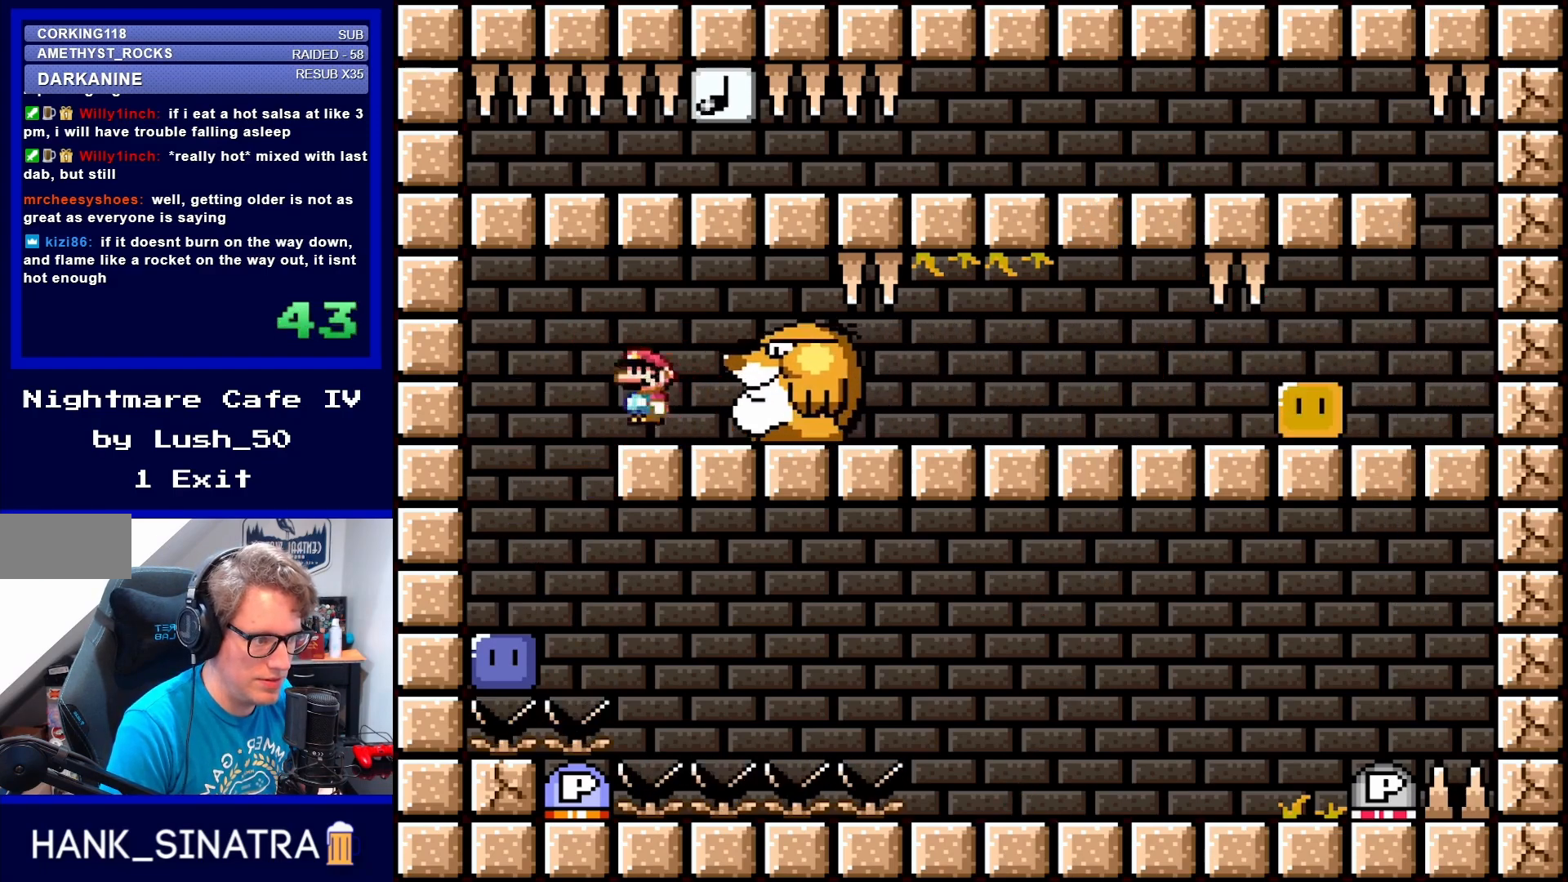
{"buttons": ["X", "DPAD_LEFT"], "events": [[83, "A", "down"], [150, "DPAD_RIGHT", "down"], [350, "DPAD_RIGHT", "up"], [383, "A", "up"], [450, "DPAD_LEFT", "down"]]}
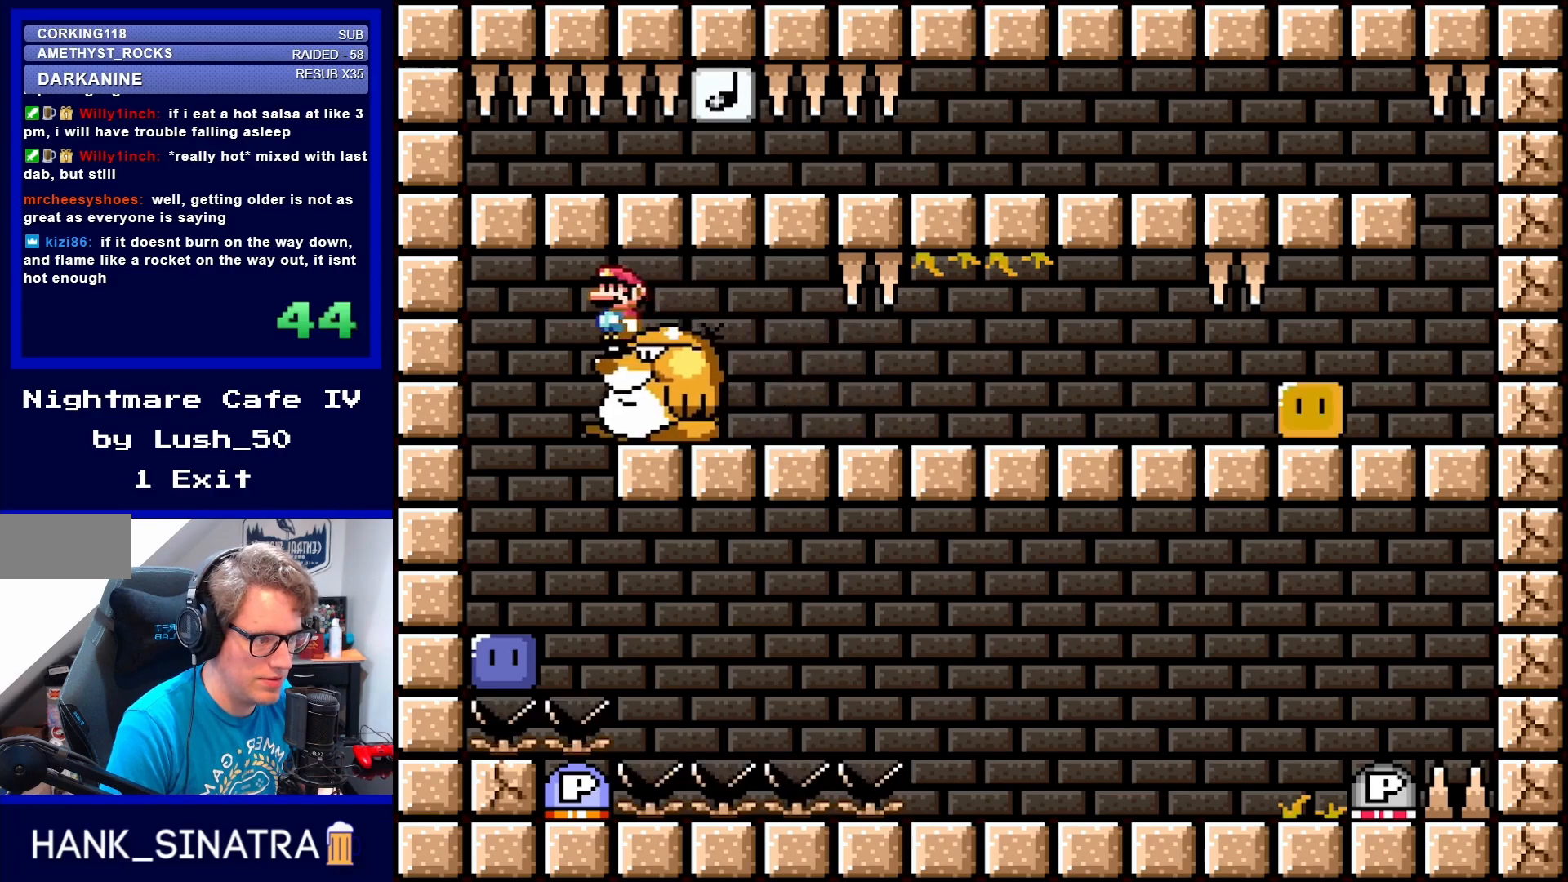
{"buttons": [], "events": [[17, "X", "up"], [50, "DPAD_LEFT", "up"], [117, "Y", "down"], [150, "Y", "up"], [217, "DPAD_RIGHT", "down"], [350, "DPAD_RIGHT", "up"]]}
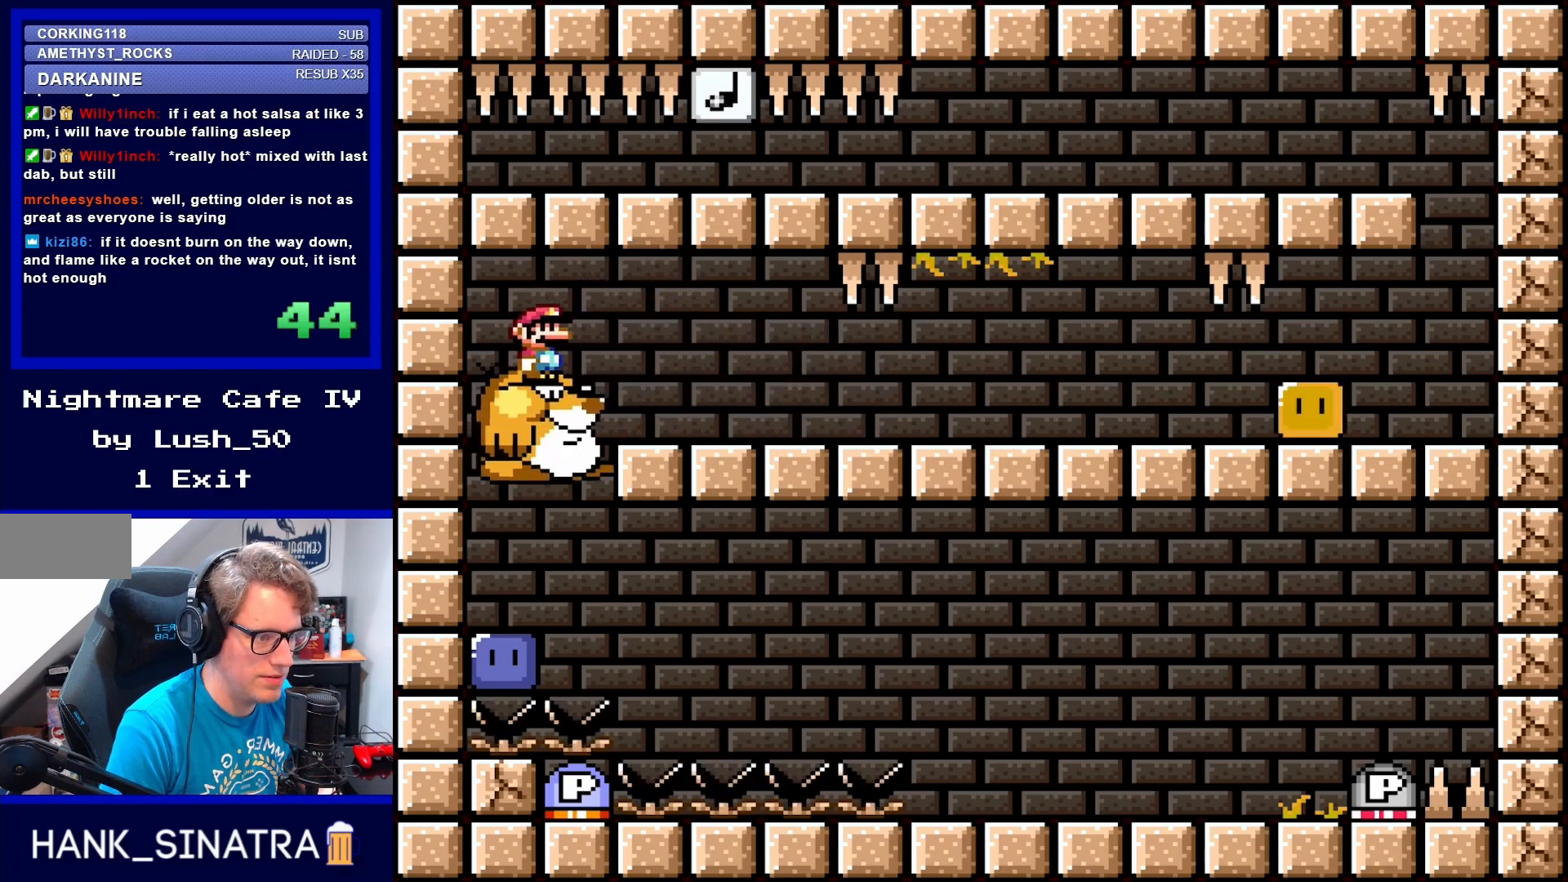
{"buttons": ["Y"], "events": [[83, "Y", "down"]]}
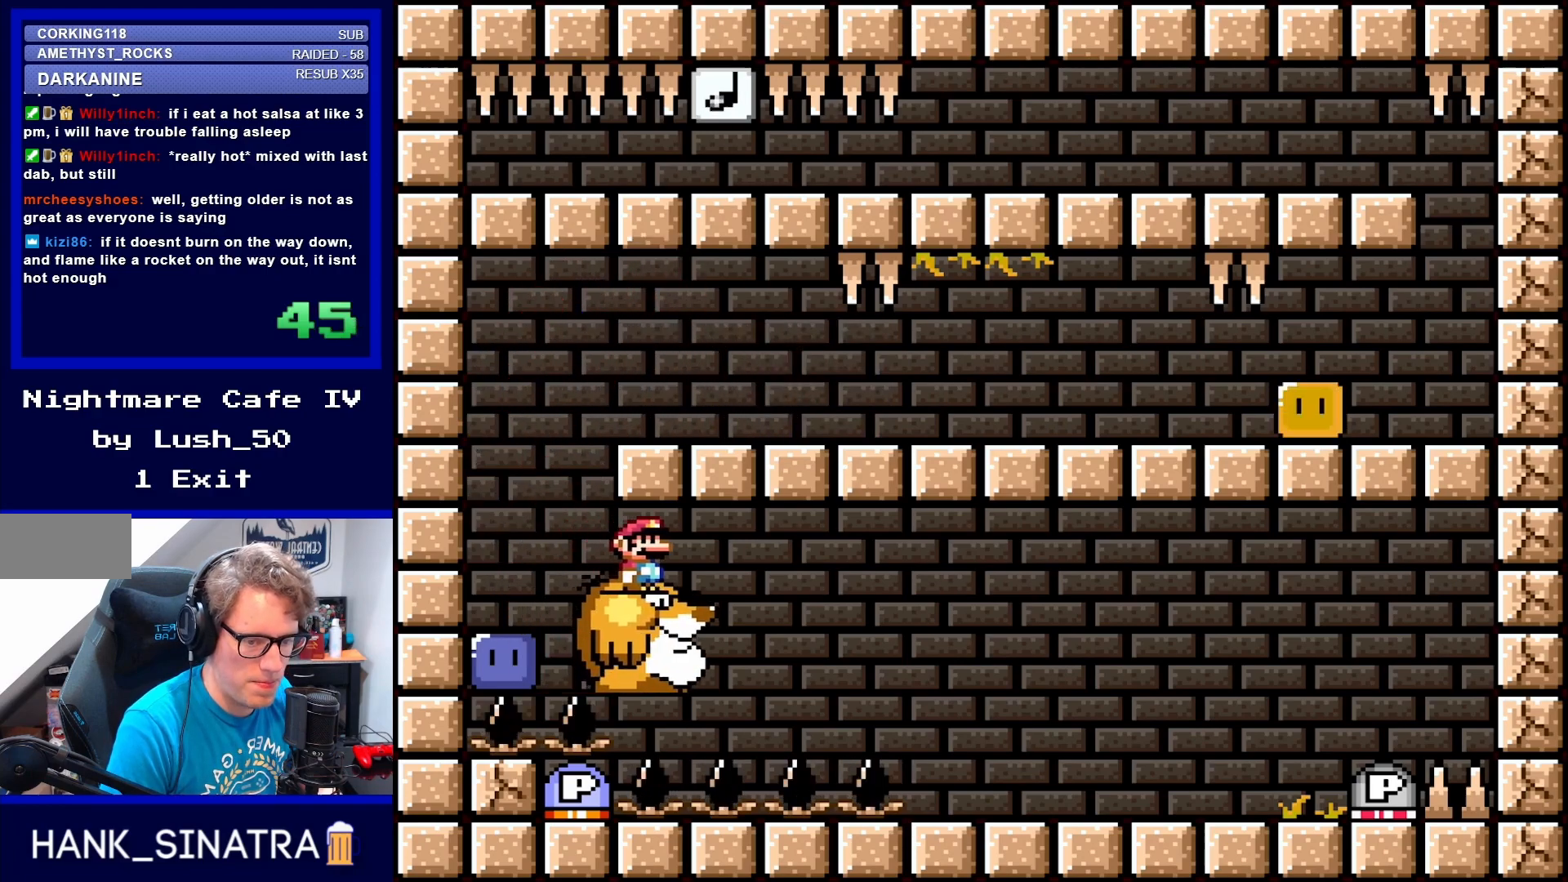
{"buttons": ["Y"], "events": []}
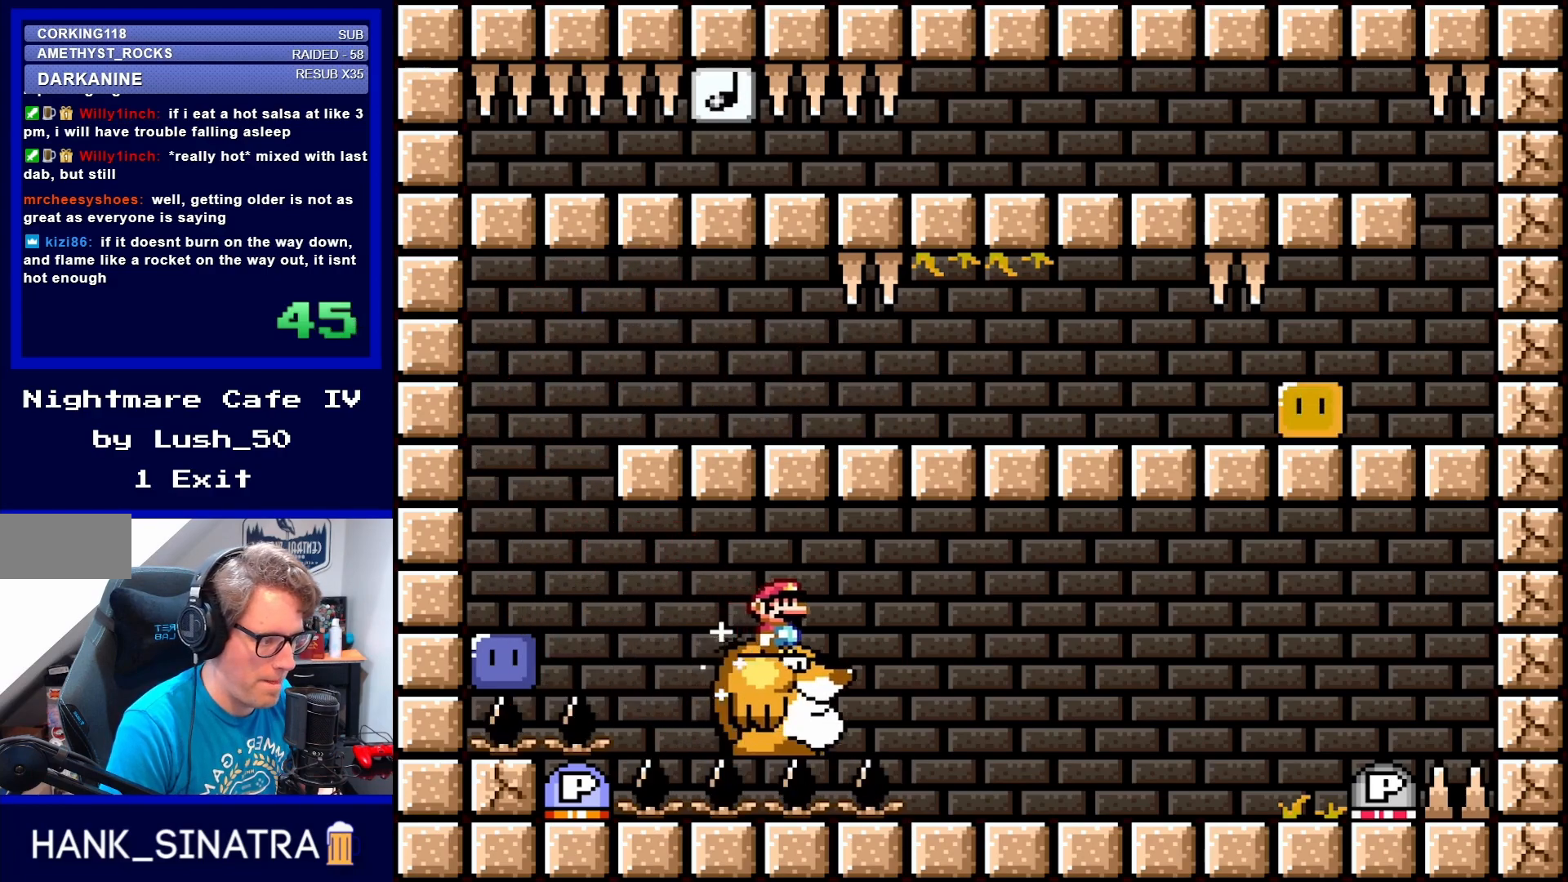
{"buttons": ["Y"], "events": []}
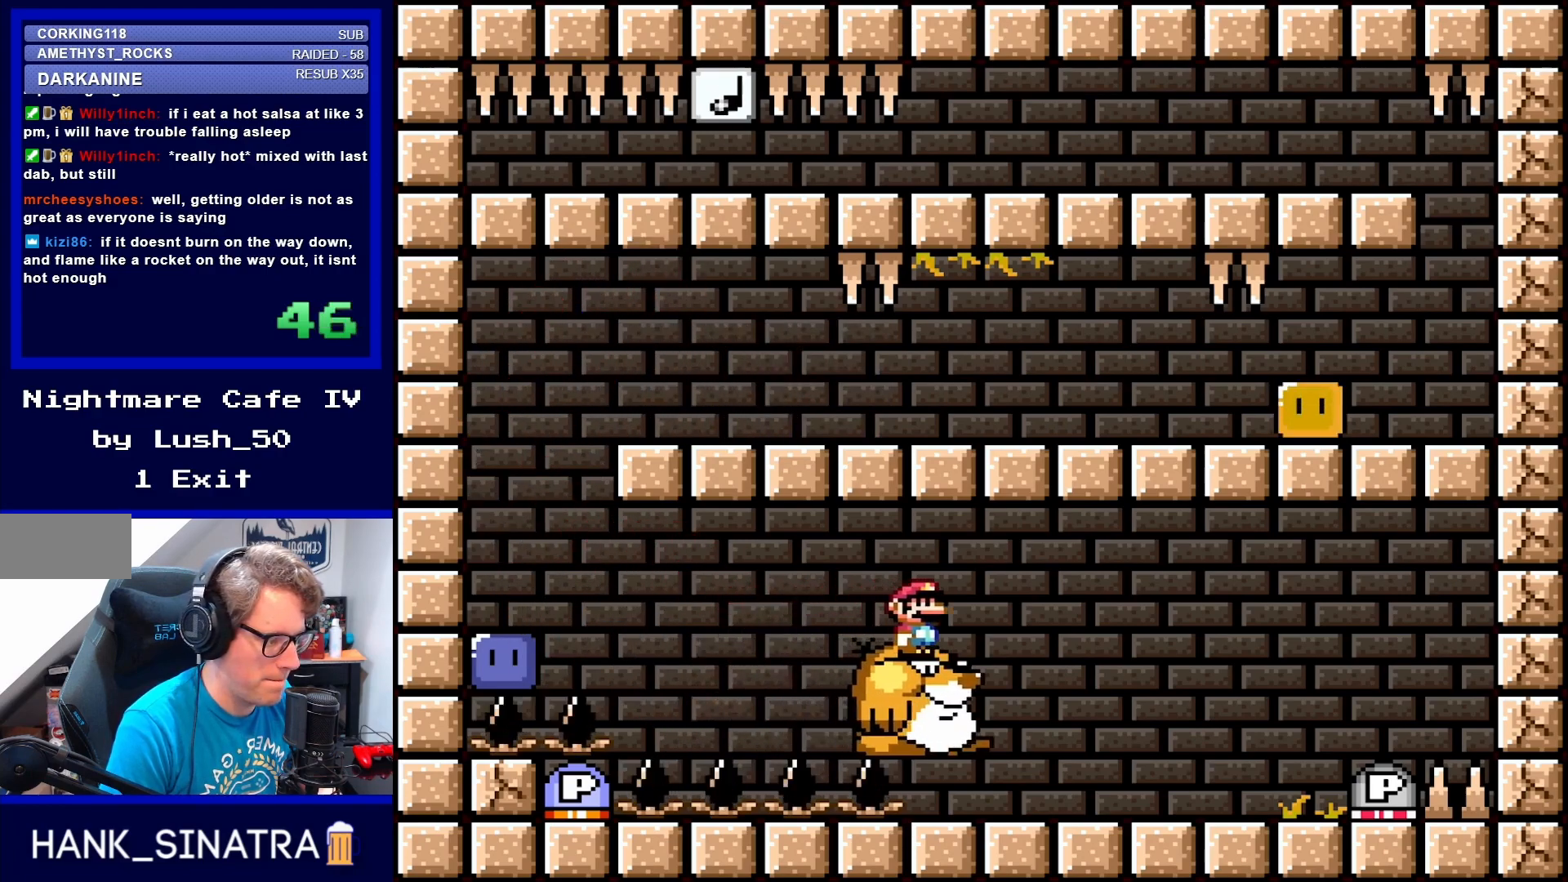
{"buttons": ["Y"], "events": []}
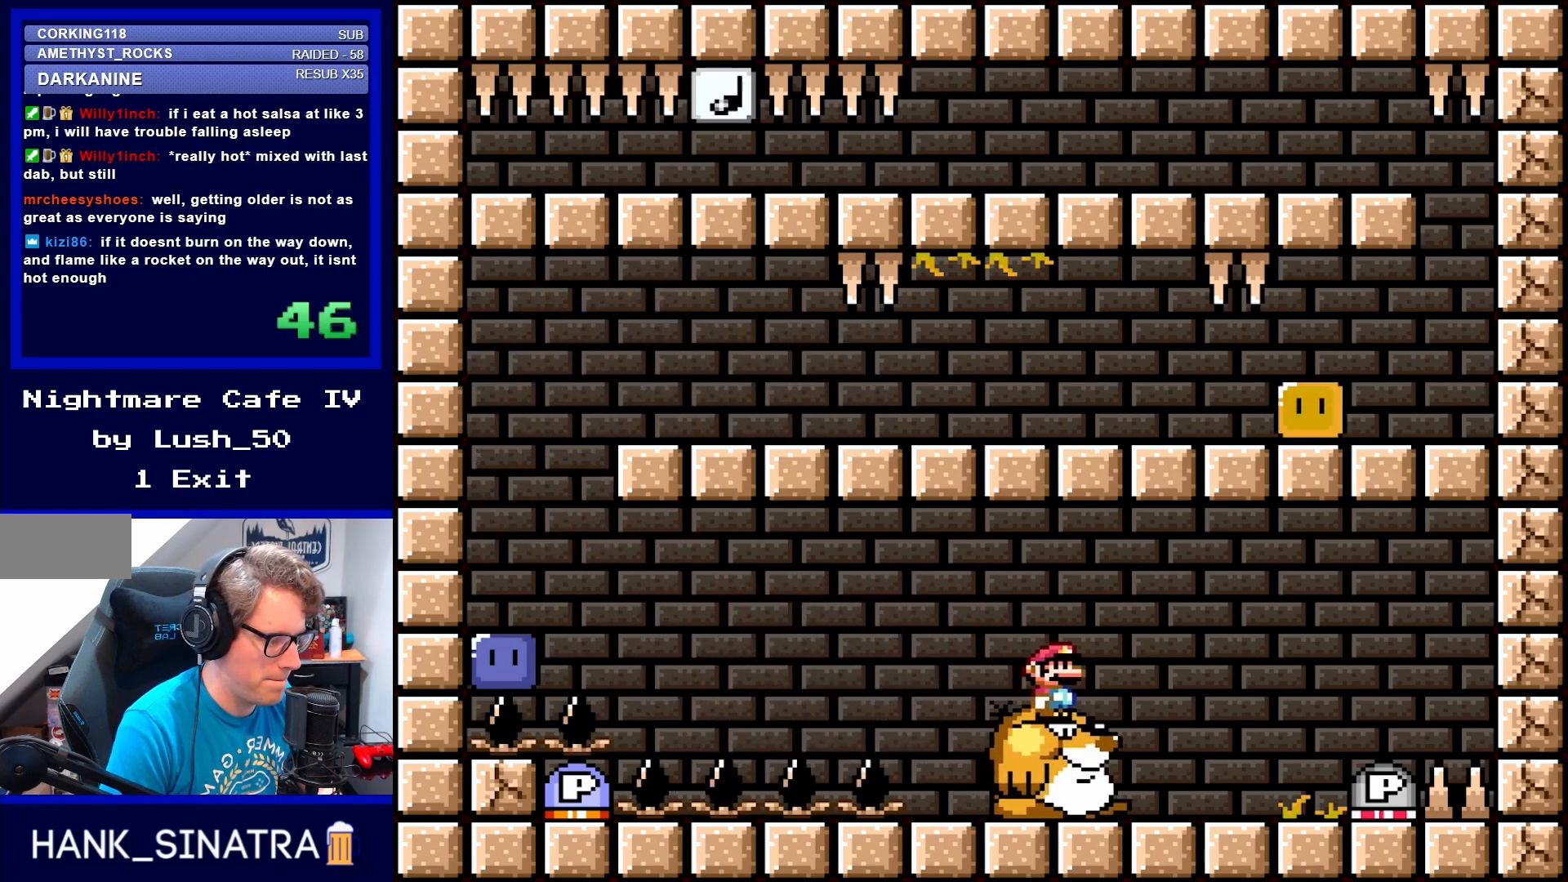
{"buttons": ["Y", "DPAD_LEFT"], "events": [[417, "DPAD_LEFT", "down"]]}
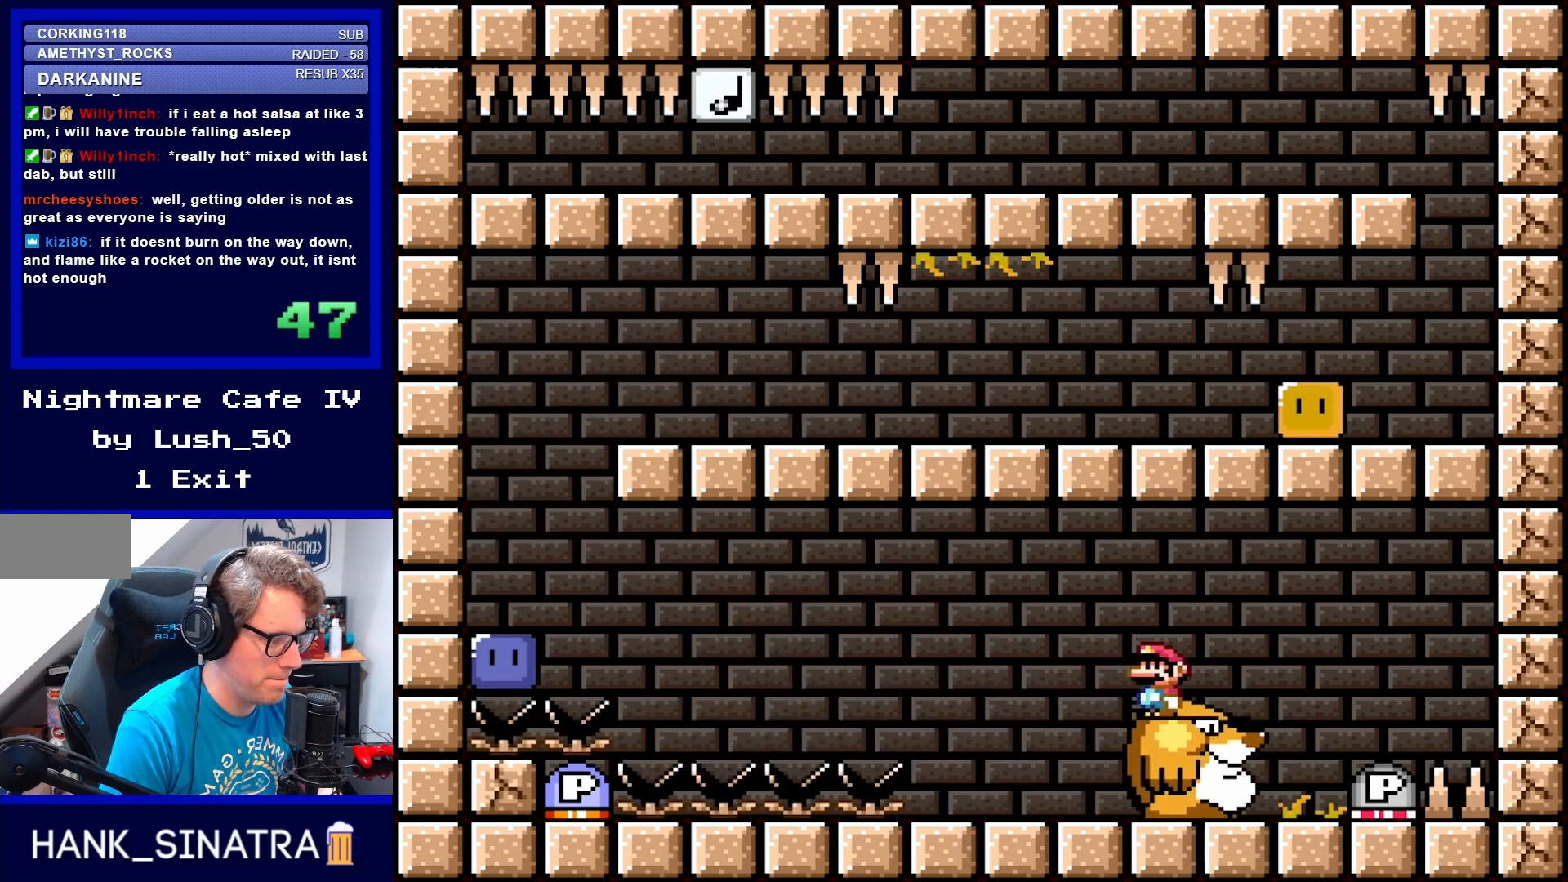
{"buttons": ["Y"], "events": [[317, "DPAD_LEFT", "up"], [350, "DPAD_RIGHT", "down"], [450, "DPAD_RIGHT", "up"]]}
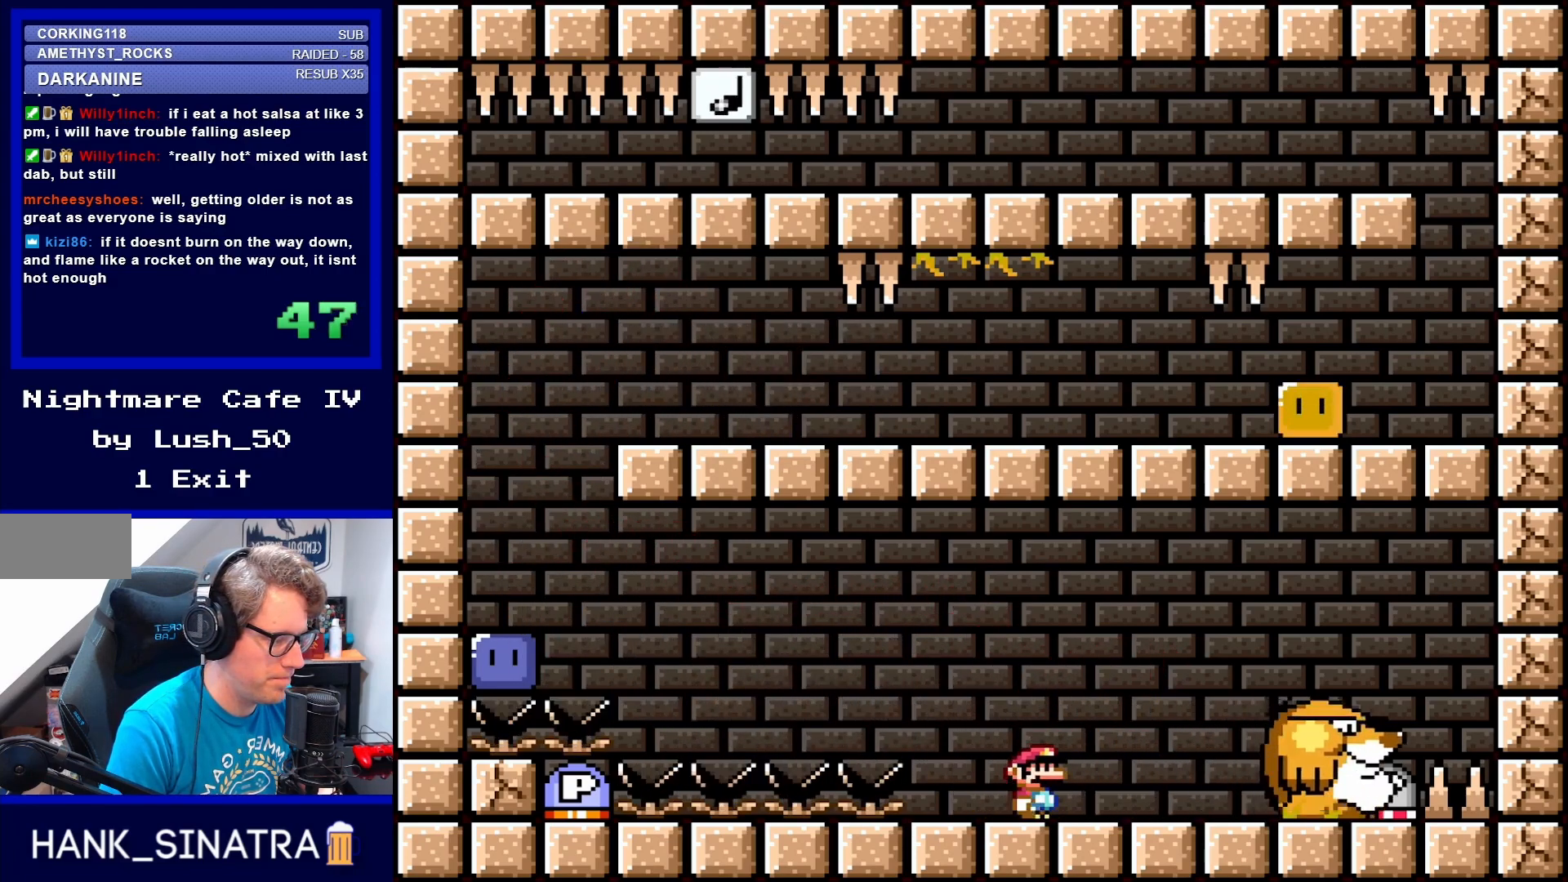
{"buttons": ["B", "Y", "DPAD_RIGHT"], "events": [[417, "B", "down"], [417, "DPAD_RIGHT", "down"]]}
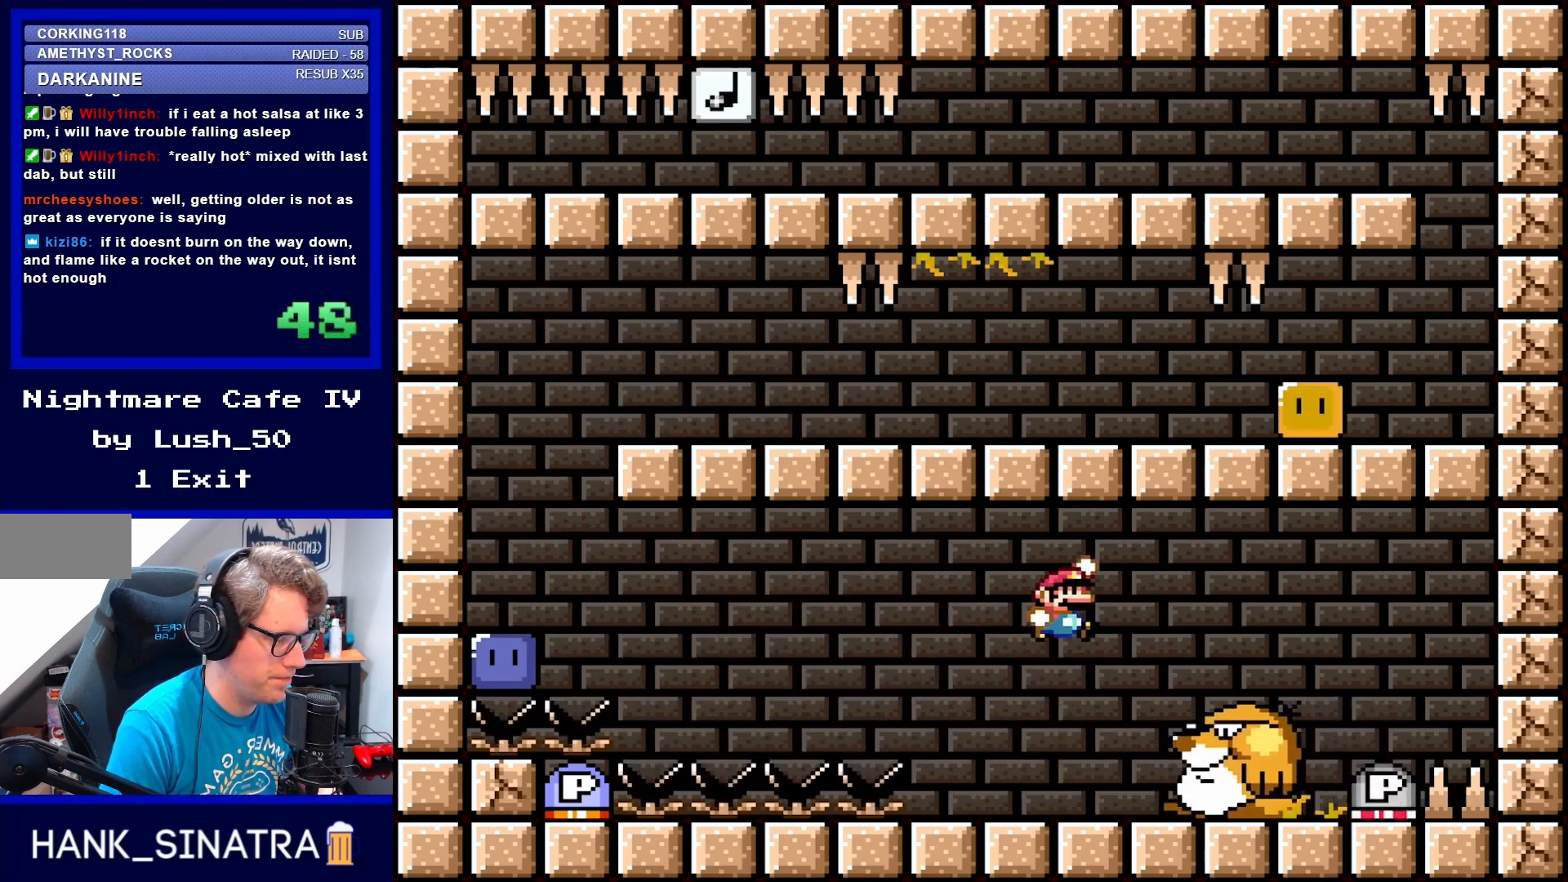
{"buttons": ["B", "Y"], "events": [[350, "DPAD_RIGHT", "up"]]}
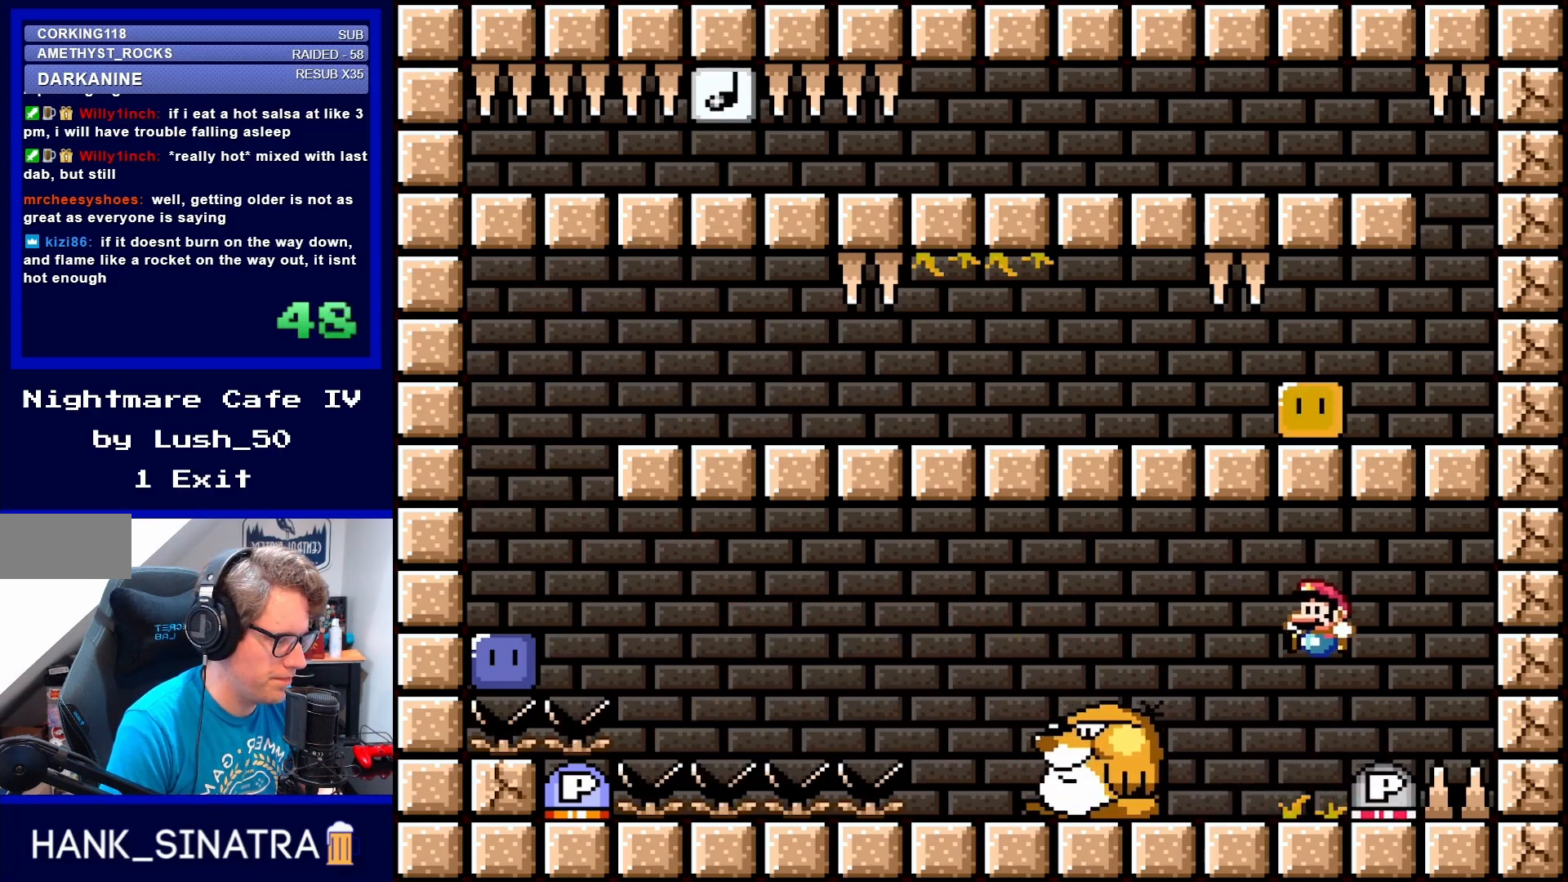
{"buttons": ["Y"], "events": [[50, "DPAD_LEFT", "down"], [183, "B", "up"], [183, "DPAD_LEFT", "up"], [333, "DPAD_RIGHT", "down"], [417, "DPAD_RIGHT", "up"]]}
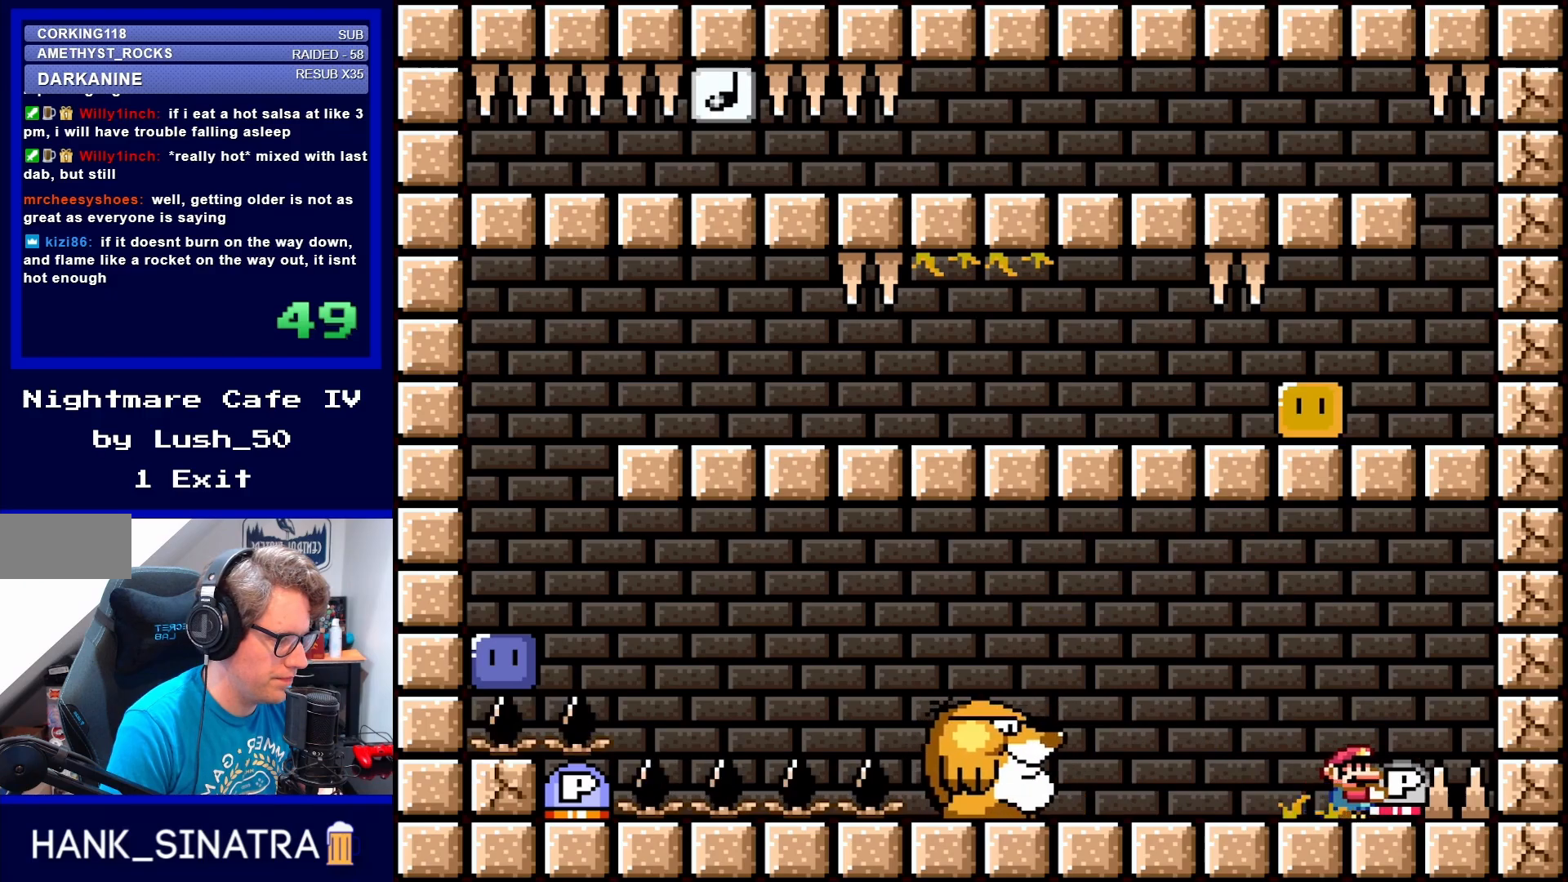
{"buttons": ["Y"], "events": [[183, "DPAD_LEFT", "down"], [283, "DPAD_LEFT", "up"], [350, "DPAD_DOWN", "down"], [450, "DPAD_DOWN", "up"]]}
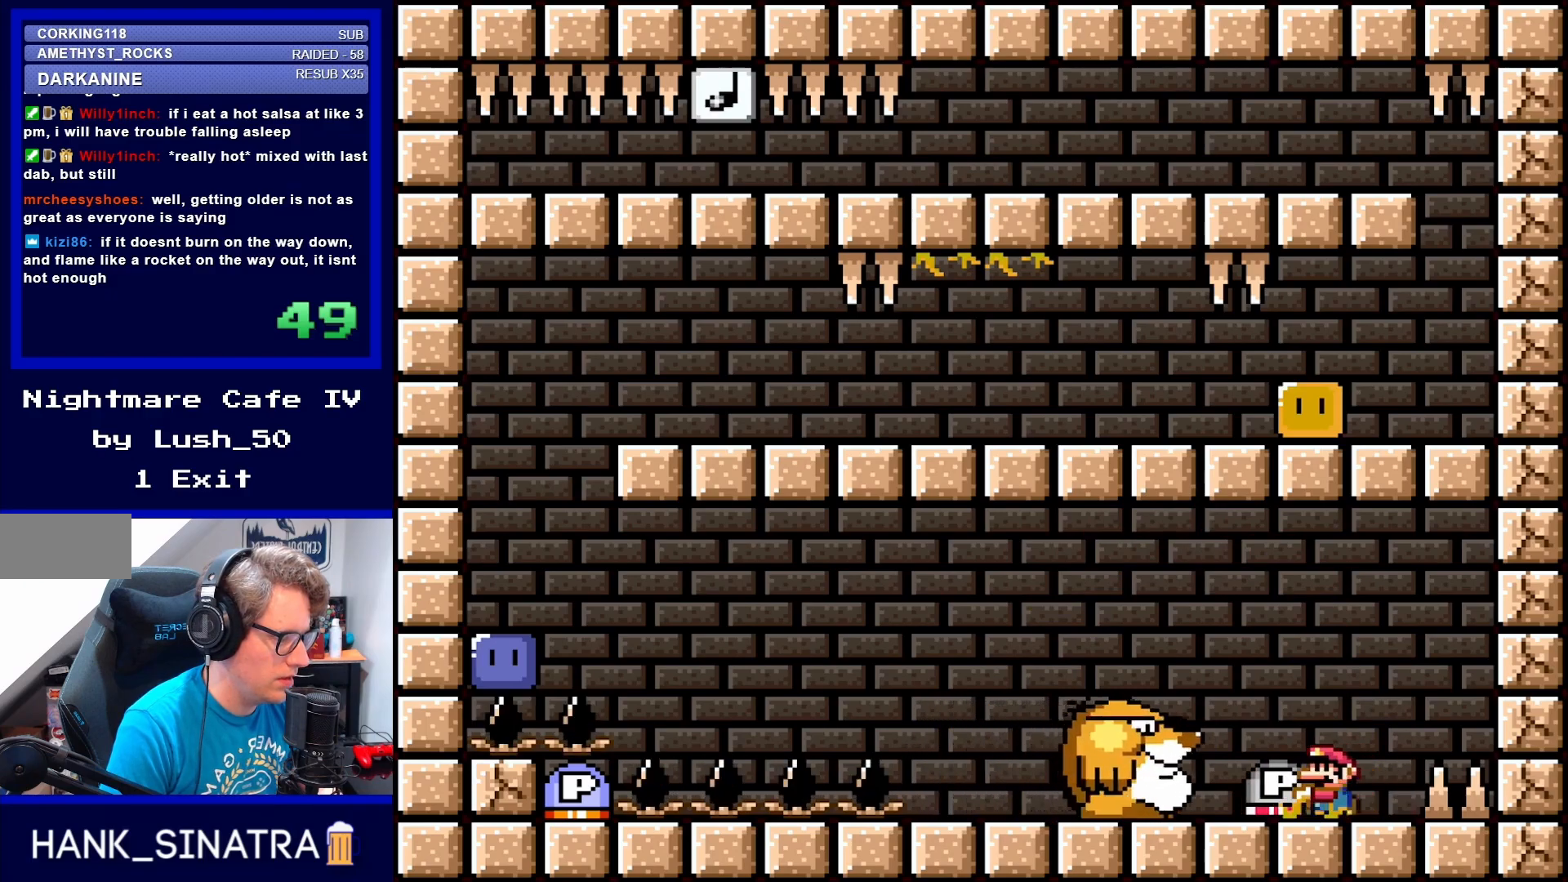
{"buttons": ["Y", "DPAD_LEFT"], "events": [[117, "B", "down"], [117, "DPAD_LEFT", "down"], [350, "B", "up"]]}
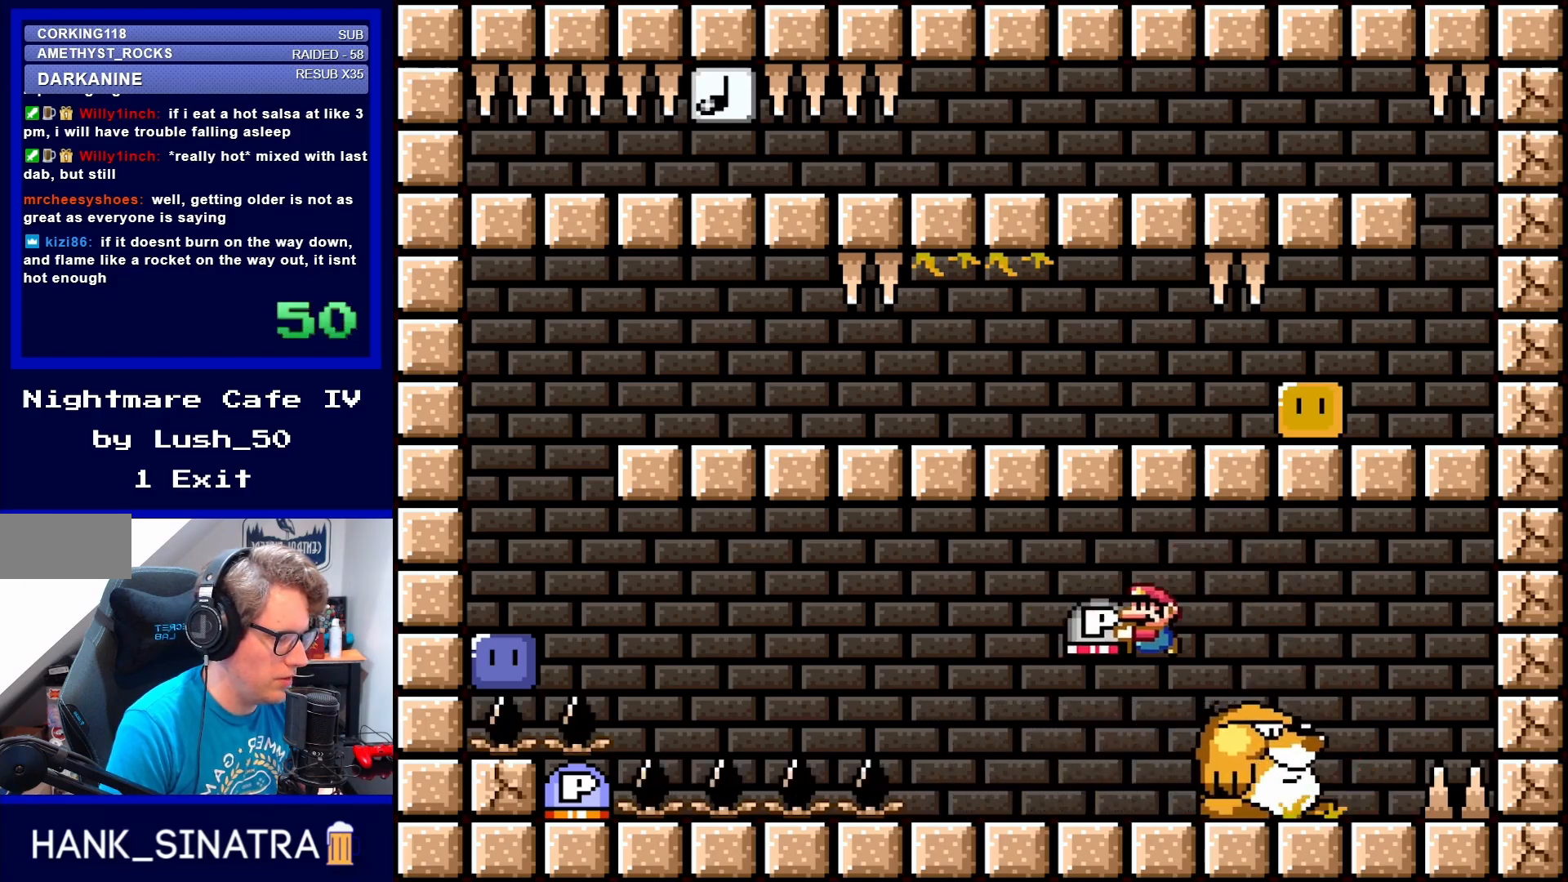
{"buttons": ["DPAD_DOWN"], "events": [[117, "DPAD_LEFT", "up"], [250, "DPAD_RIGHT", "down"], [350, "DPAD_DOWN", "down"], [350, "DPAD_RIGHT", "up"], [483, "Y", "up"]]}
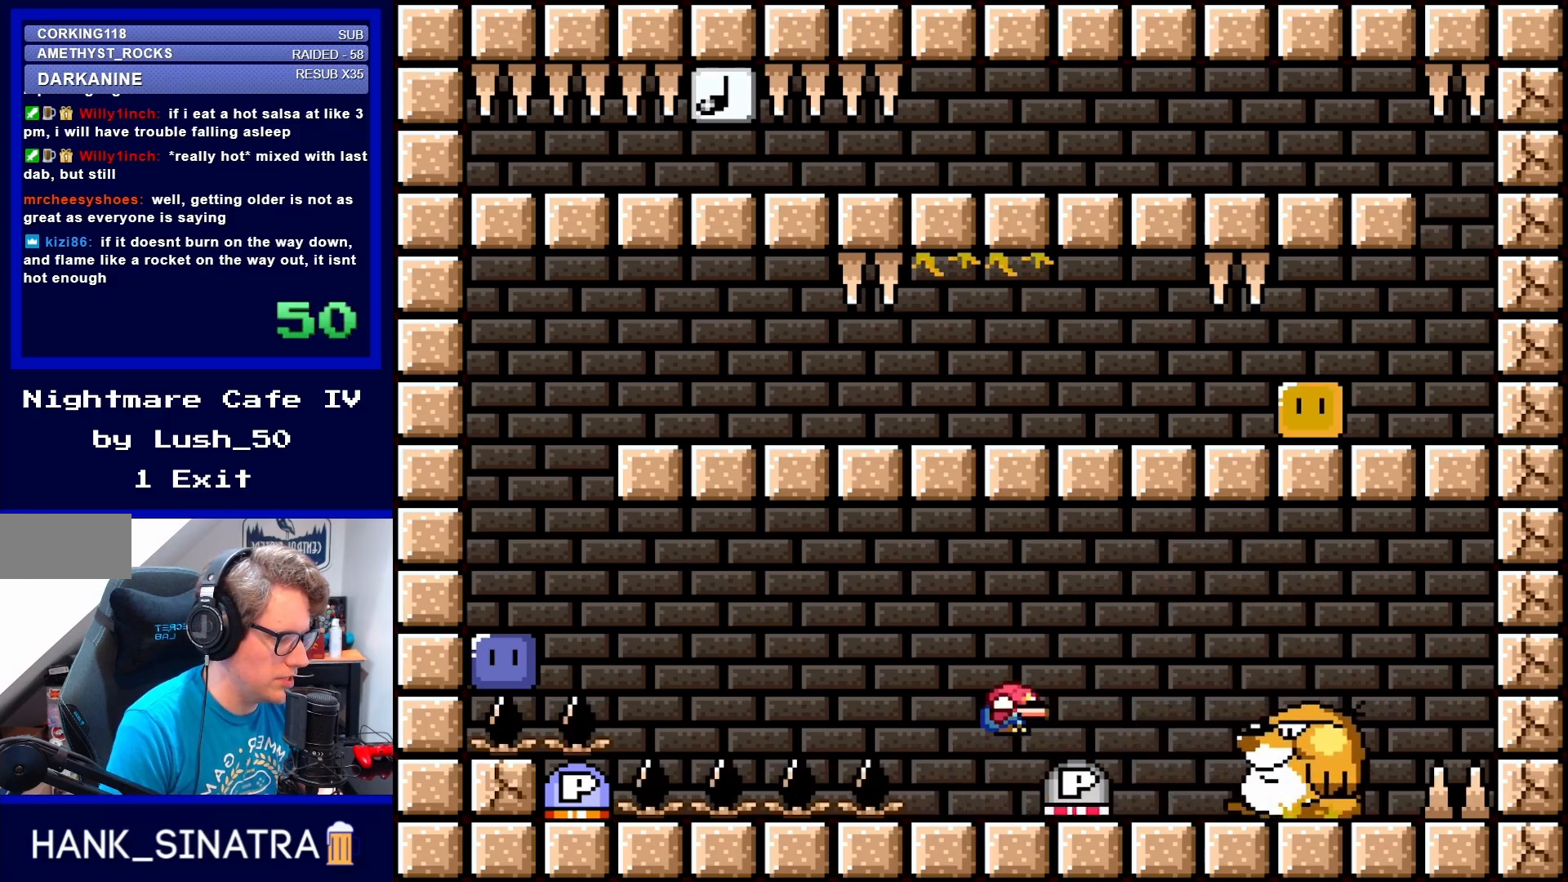
{"buttons": ["DPAD_LEFT"], "events": [[17, "B", "down"], [100, "B", "up"], [117, "DPAD_RIGHT", "down"], [150, "DPAD_DOWN", "up"], [283, "DPAD_RIGHT", "up"], [350, "DPAD_LEFT", "down"]]}
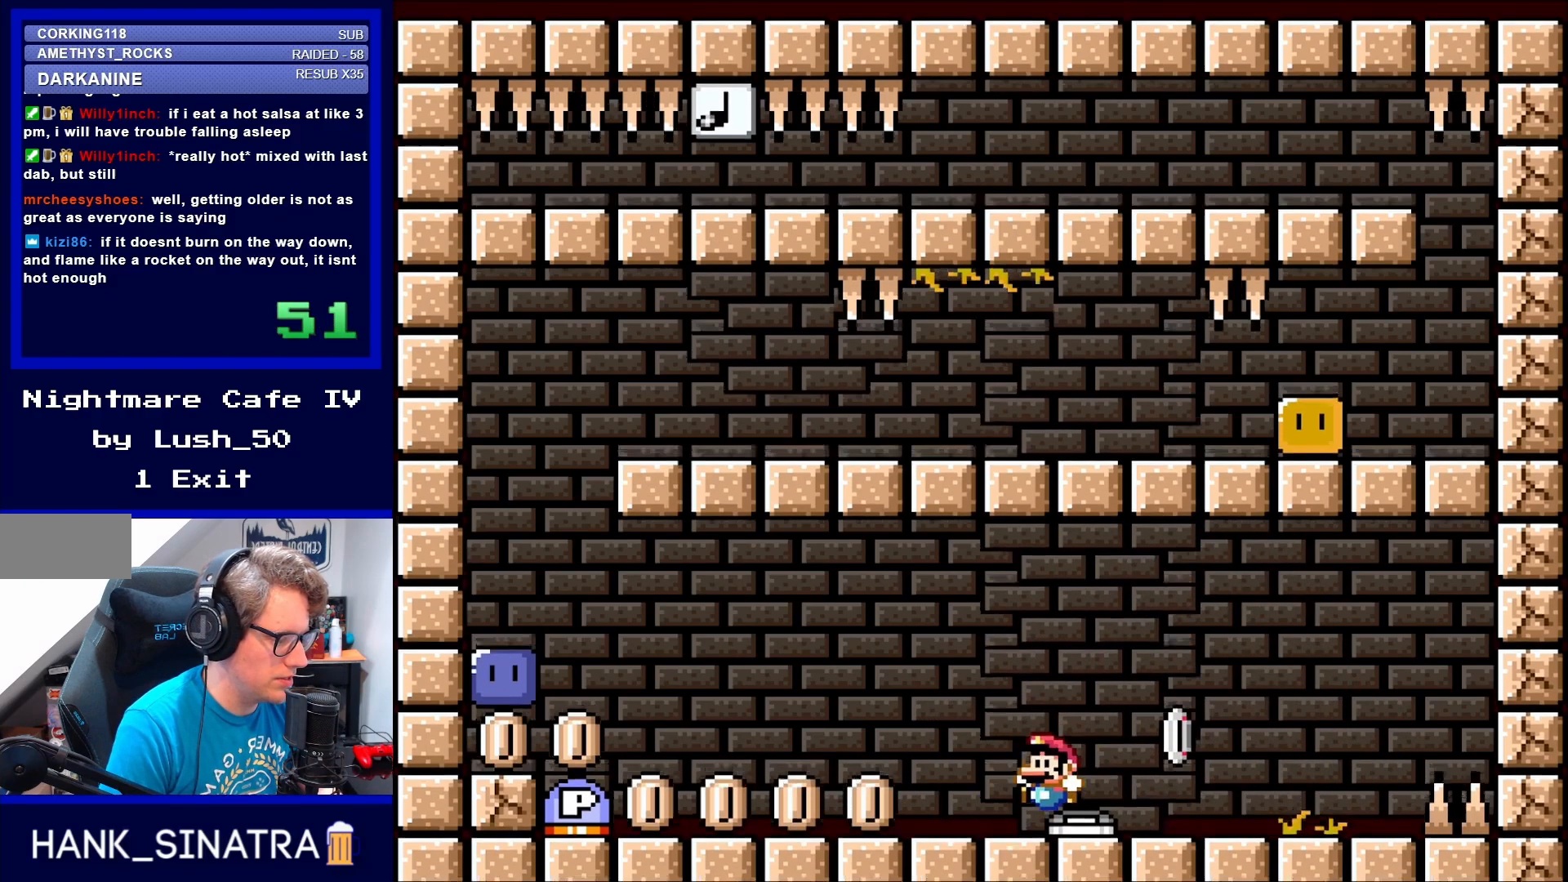
{"buttons": ["Y"], "events": [[17, "DPAD_LEFT", "up"], [83, "DPAD_LEFT", "down"], [150, "Y", "down"], [183, "DPAD_UP", "down"], [217, "DPAD_LEFT", "up"], [217, "DPAD_UP", "up"], [317, "DPAD_LEFT", "down"], [383, "DPAD_LEFT", "up"]]}
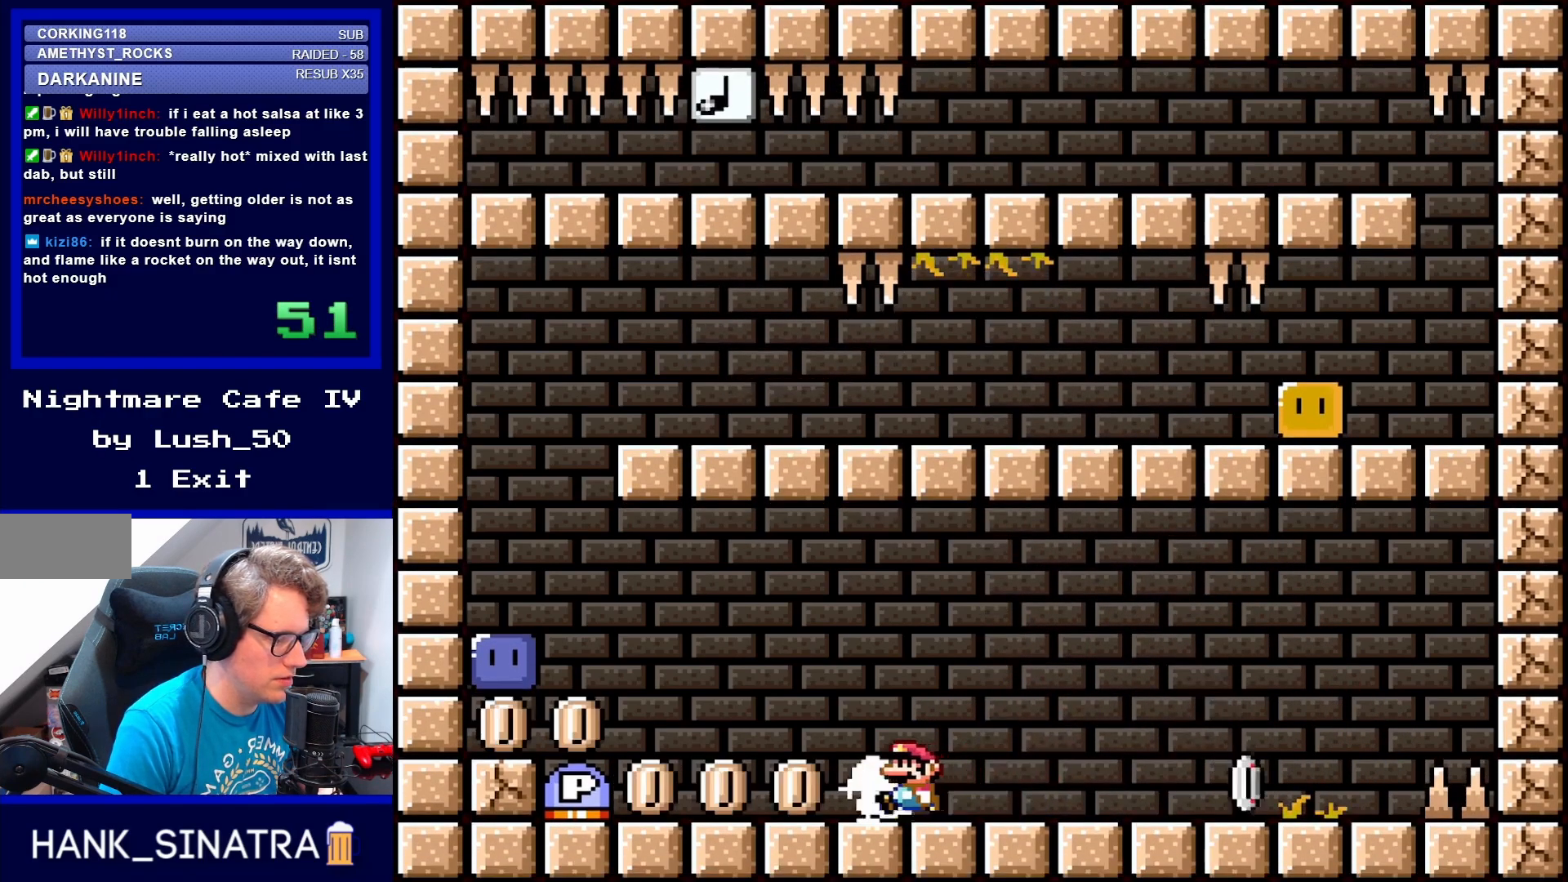
{"buttons": ["Y", "DPAD_LEFT"], "events": [[117, "DPAD_LEFT", "down"]]}
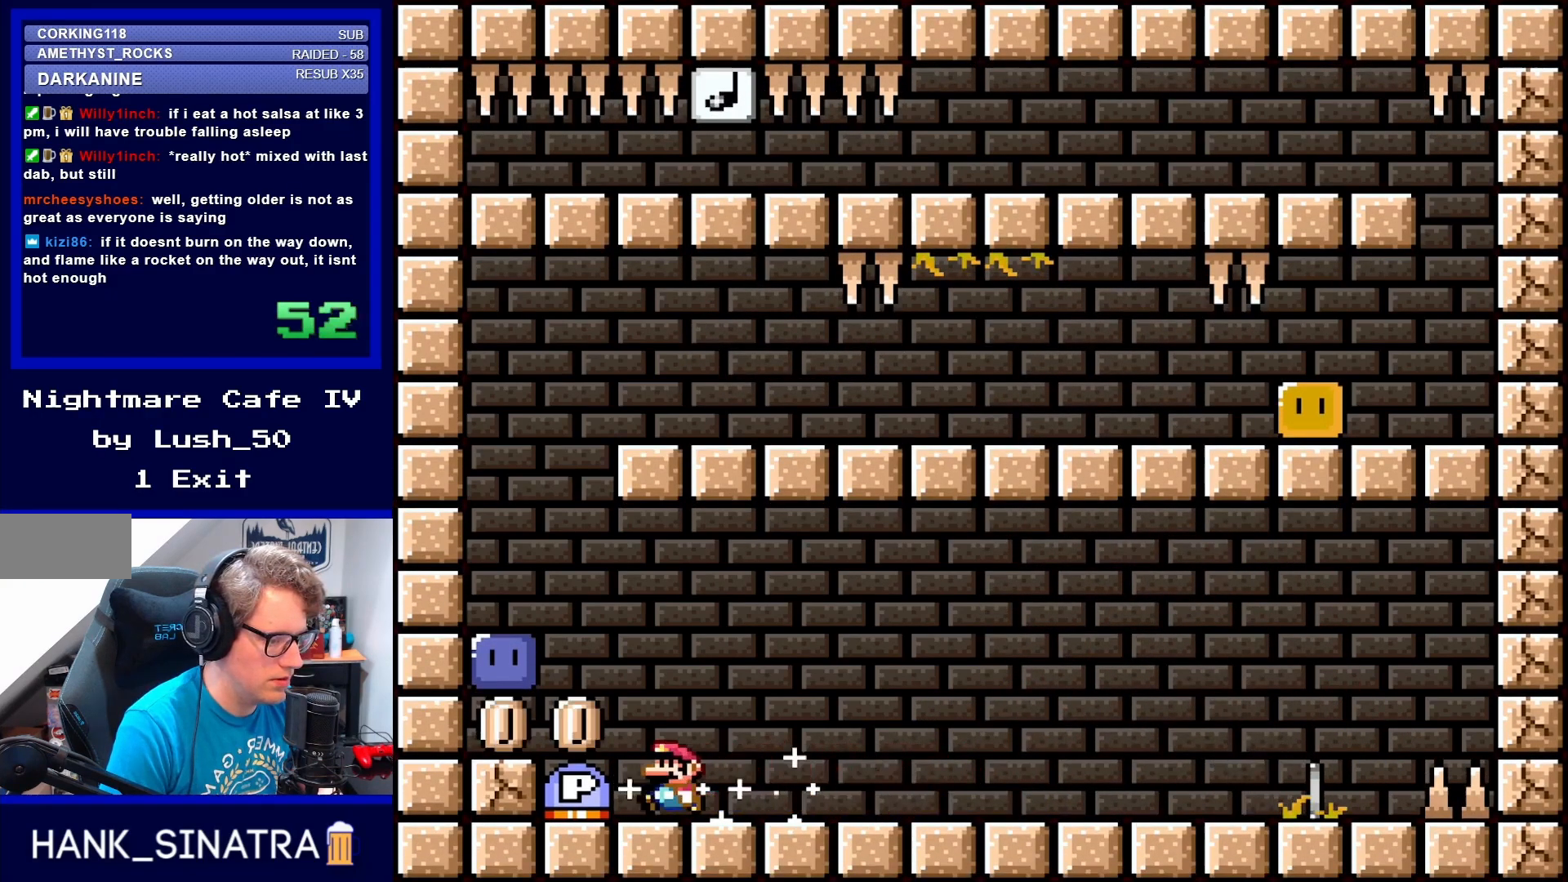
{"buttons": ["B", "Y", "DPAD_LEFT"], "events": [[217, "DPAD_LEFT", "up"], [283, "DPAD_RIGHT", "down"], [383, "DPAD_RIGHT", "up"], [450, "B", "down"], [450, "DPAD_LEFT", "down"]]}
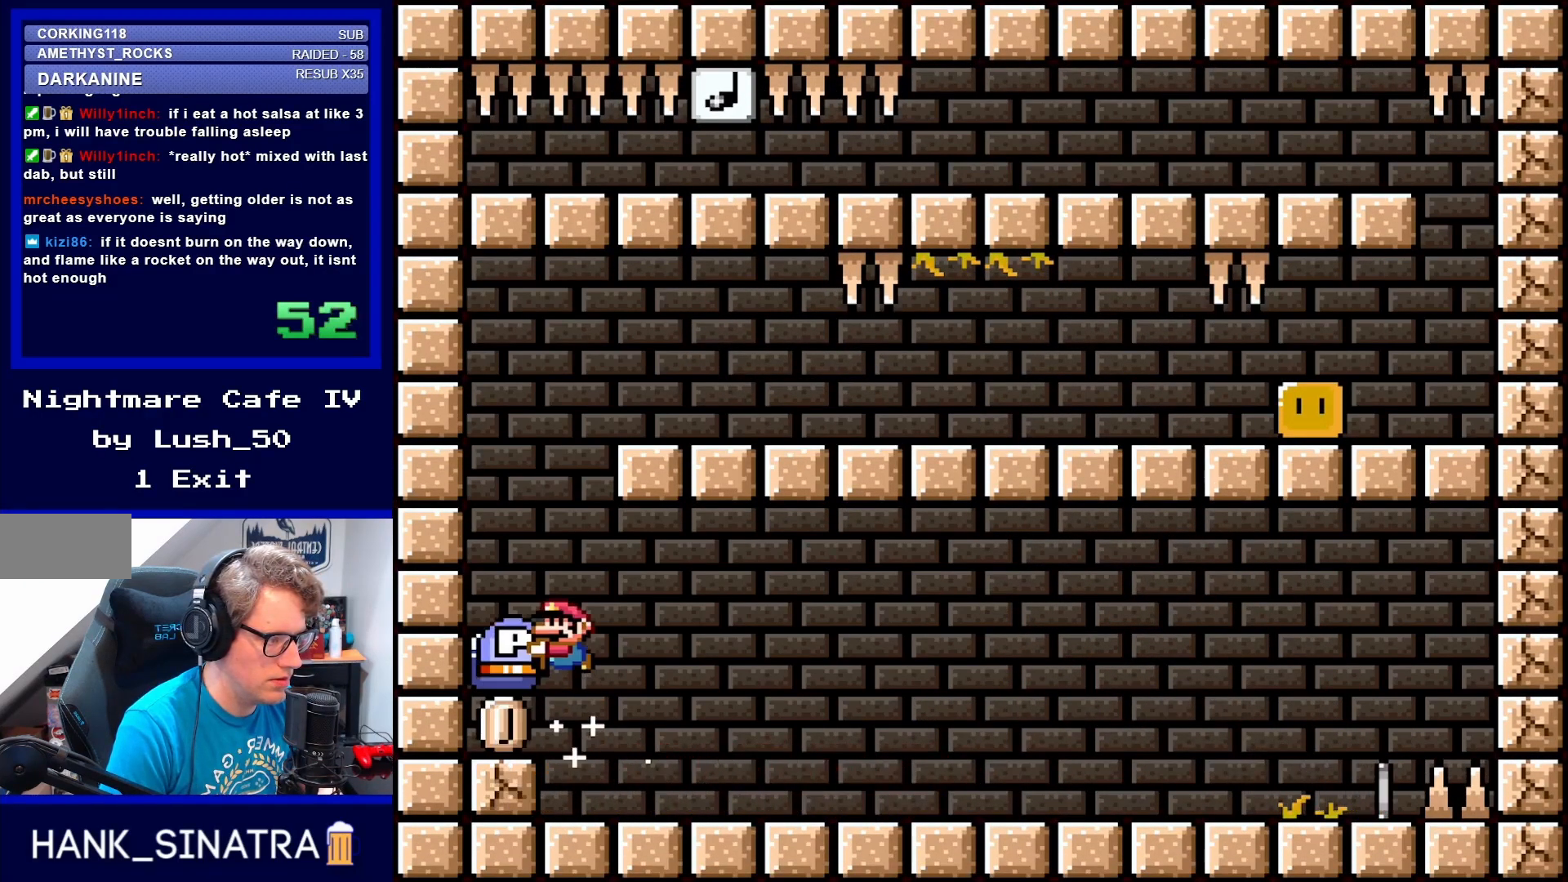
{"buttons": ["Y"], "events": [[17, "DPAD_LEFT", "up"], [117, "DPAD_LEFT", "down"], [367, "DPAD_LEFT", "up"], [417, "B", "up"]]}
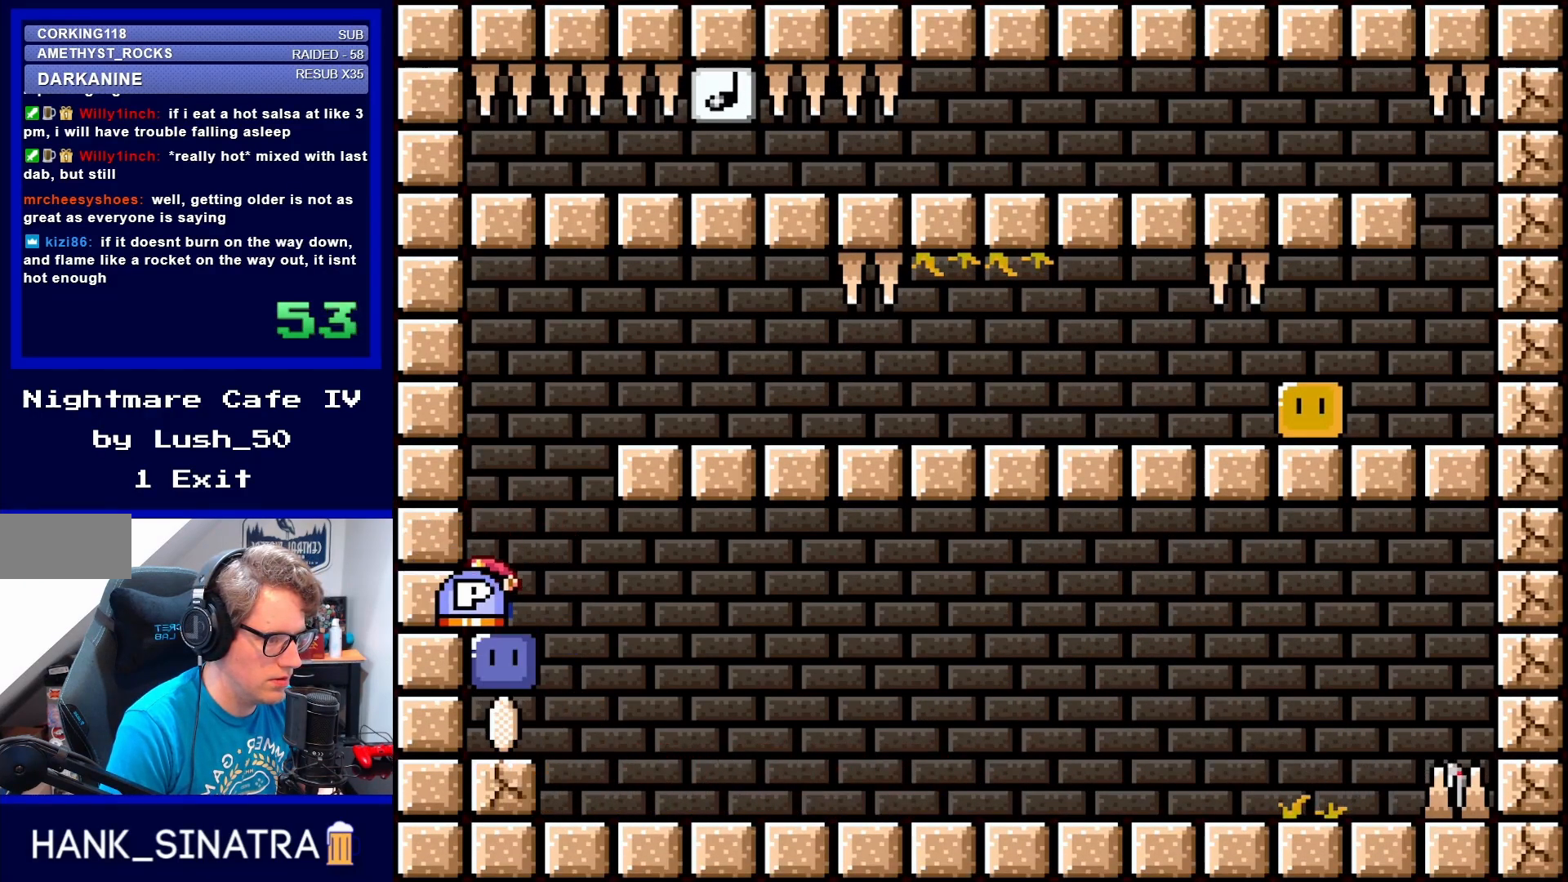
{"buttons": ["B", "Y", "DPAD_RIGHT"], "events": [[117, "DPAD_RIGHT", "down"], [150, "B", "down"]]}
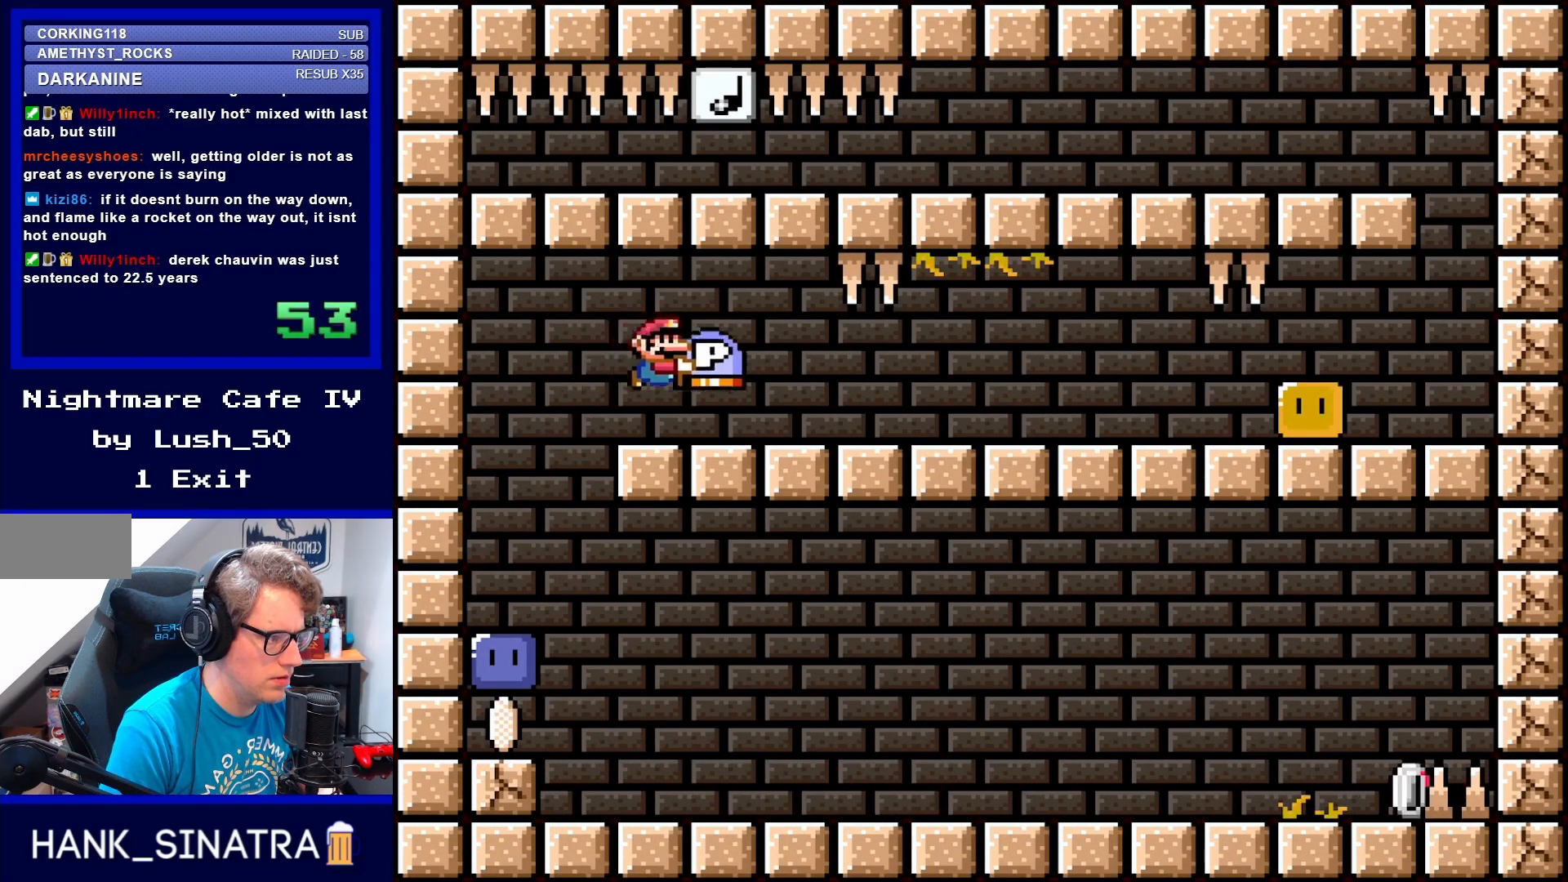
{"buttons": ["Y", "DPAD_RIGHT"], "events": [[17, "B", "up"]]}